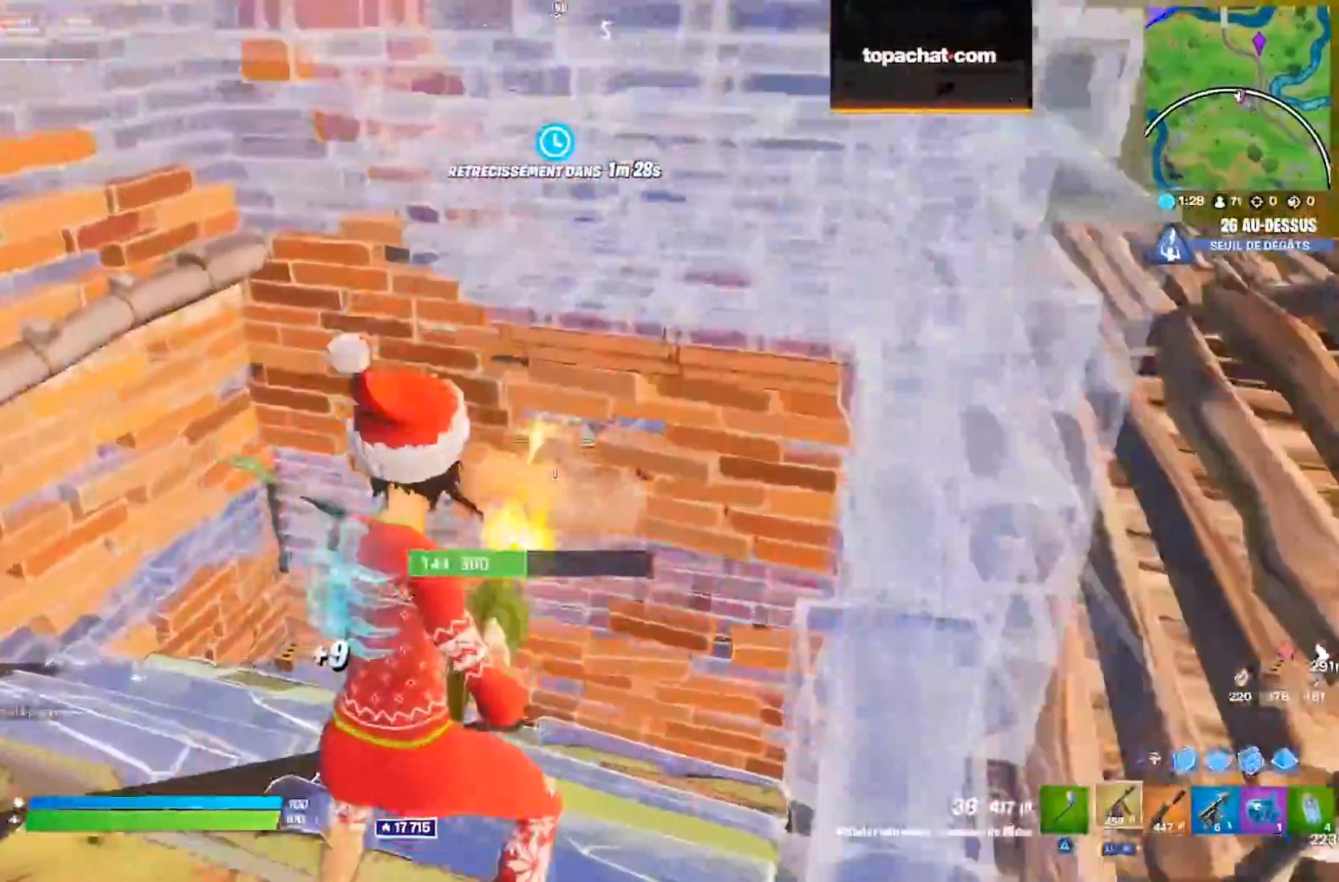
Gameplay with a controller (PlayStation layout); each line is a JSON object with the inputs held at the frame after it. "events" lists button and stick changes between this image and that frame as [ms after this image, input, new state], when the widget could be followed in between. Not read: L1 R1 SELECT.
{"buttons": ["CIRCLE"], "left_stick": "left", "right_stick": "center", "events": [[467, "CIRCLE", "down"], [483, "left_stick", "left"], [500, "R2", "up"]]}
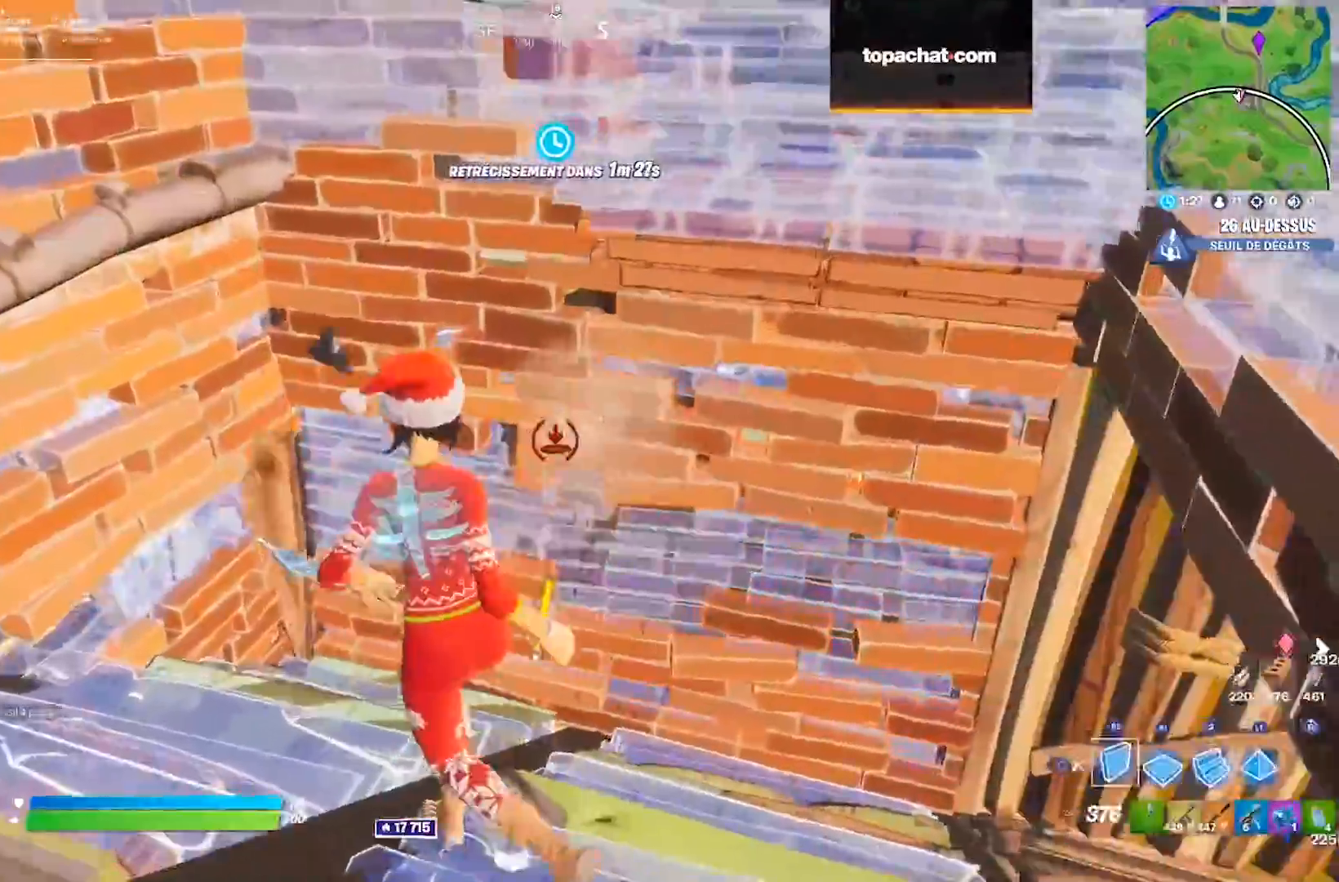
{"buttons": [], "left_stick": "up", "right_stick": "center", "events": [[100, "CIRCLE", "up"], [133, "R2", "down"], [200, "CIRCLE", "down"], [200, "left_stick", "center"], [267, "R2", "up"], [283, "CIRCLE", "up"], [317, "left_stick", "up"], [400, "TRIANGLE", "down"], [467, "TRIANGLE", "up"]]}
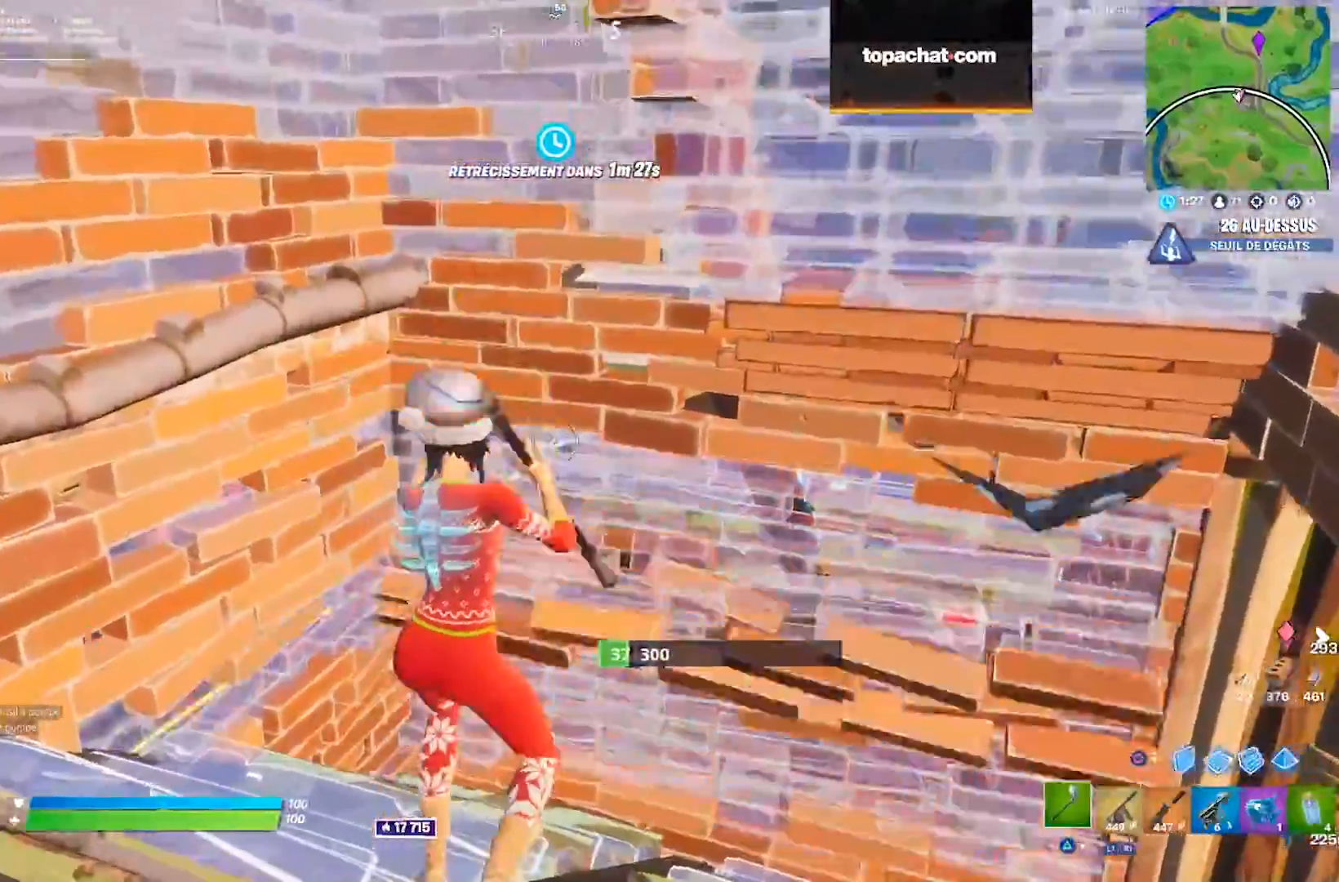
{"buttons": ["CIRCLE"], "left_stick": "down-right", "right_stick": "left", "events": [[33, "left_stick", "up-right"], [83, "right_stick", "down-right"], [183, "right_stick", "center"], [300, "R2", "down"], [400, "right_stick", "left"], [433, "left_stick", "down-right"], [500, "CIRCLE", "down"], [500, "R2", "up"]]}
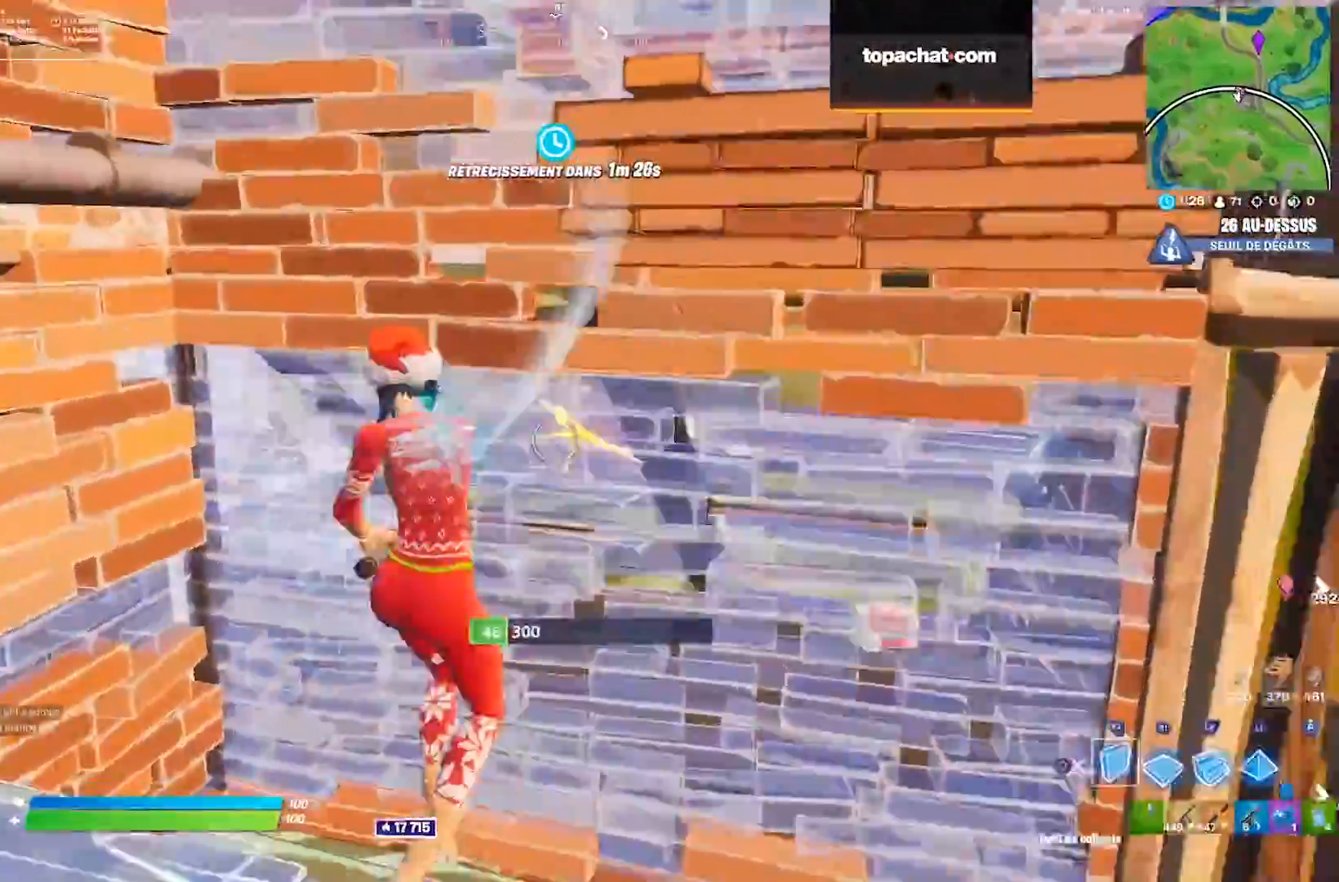
{"buttons": ["L3"], "left_stick": "up-left", "right_stick": "left", "events": [[50, "left_stick", "down-left"], [50, "right_stick", "center"], [83, "CIRCLE", "up"], [100, "left_stick", "left"], [117, "R2", "down"], [150, "TRIANGLE", "down"], [200, "TRIANGLE", "up"], [217, "R2", "up"], [250, "left_stick", "up-left"], [300, "L3", "down"], [300, "right_stick", "left"], [350, "R2", "down"], [350, "right_stick", "right"], [400, "L3", "up"], [450, "L3", "down"], [467, "right_stick", "left"], [483, "R2", "up"]]}
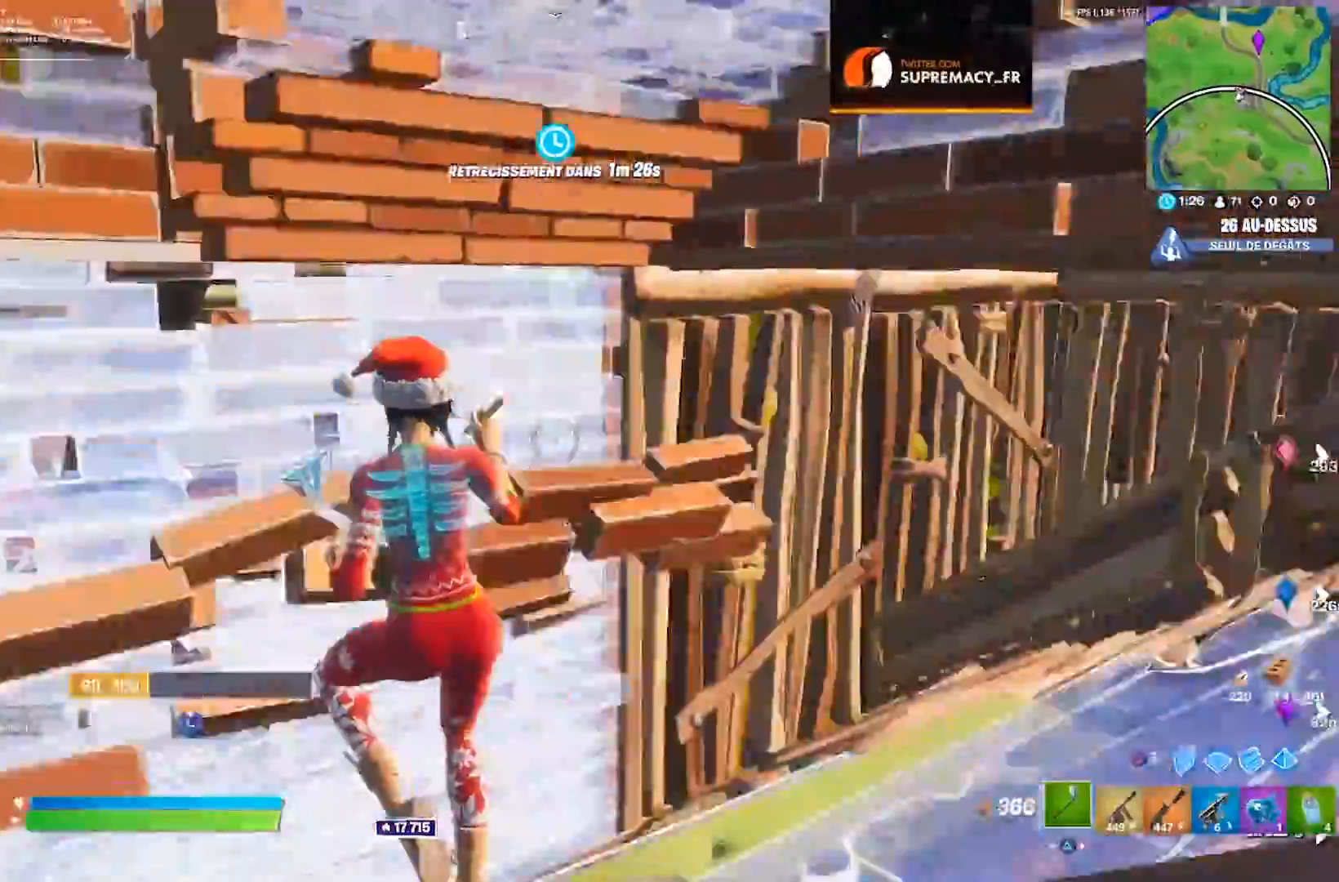
{"buttons": ["R2"], "left_stick": "left", "right_stick": "up-left", "events": [[33, "L3", "up"], [33, "left_stick", "up"], [50, "right_stick", "center"], [200, "left_stick", "up-right"], [267, "right_stick", "up-left"], [317, "R2", "down"], [350, "left_stick", "center"], [350, "right_stick", "center"], [417, "left_stick", "left"], [450, "right_stick", "up-left"]]}
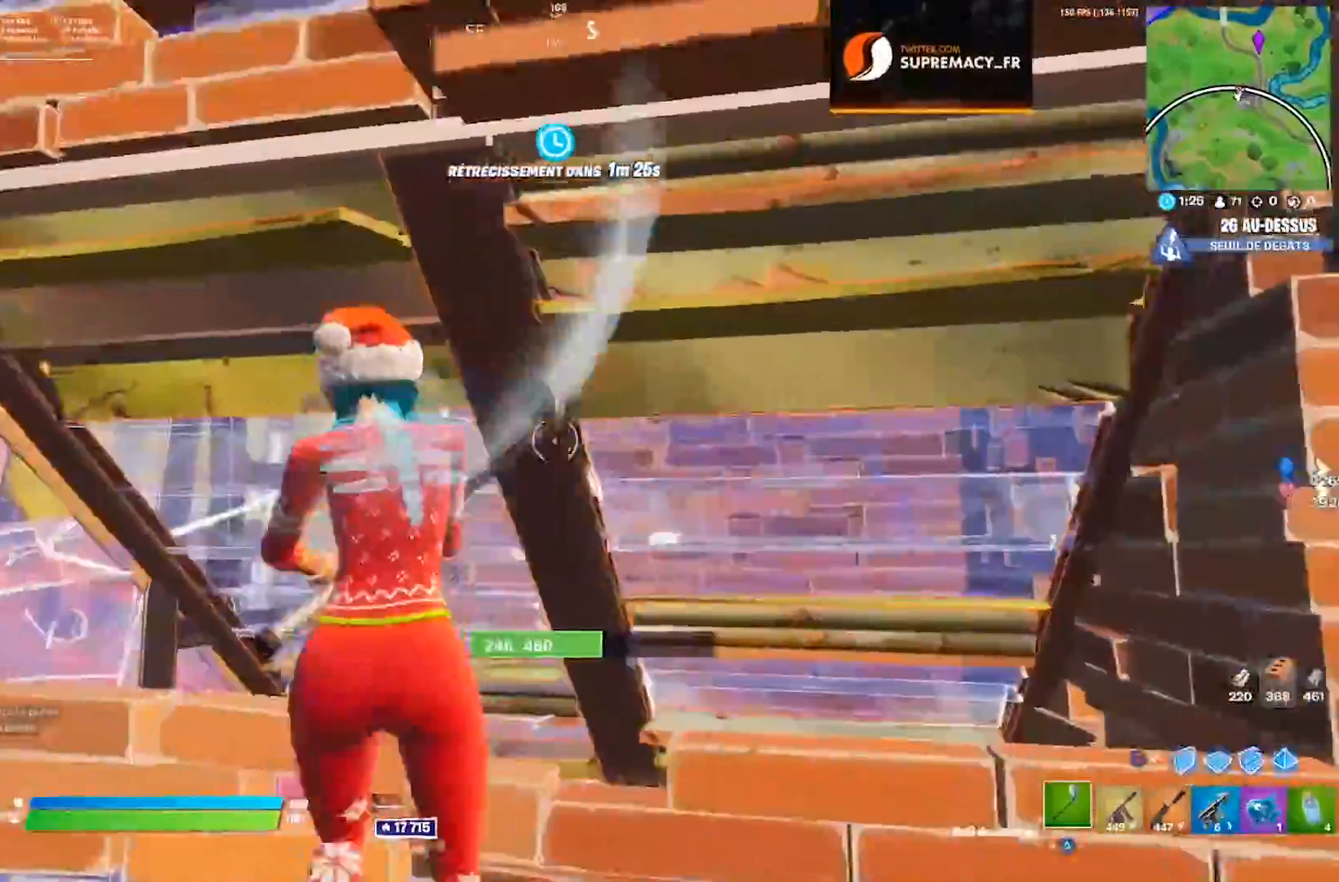
{"buttons": ["R2"], "left_stick": "center", "right_stick": "center", "events": [[17, "right_stick", "center"], [250, "left_stick", "center"], [317, "left_stick", "up-right"], [483, "left_stick", "center"]]}
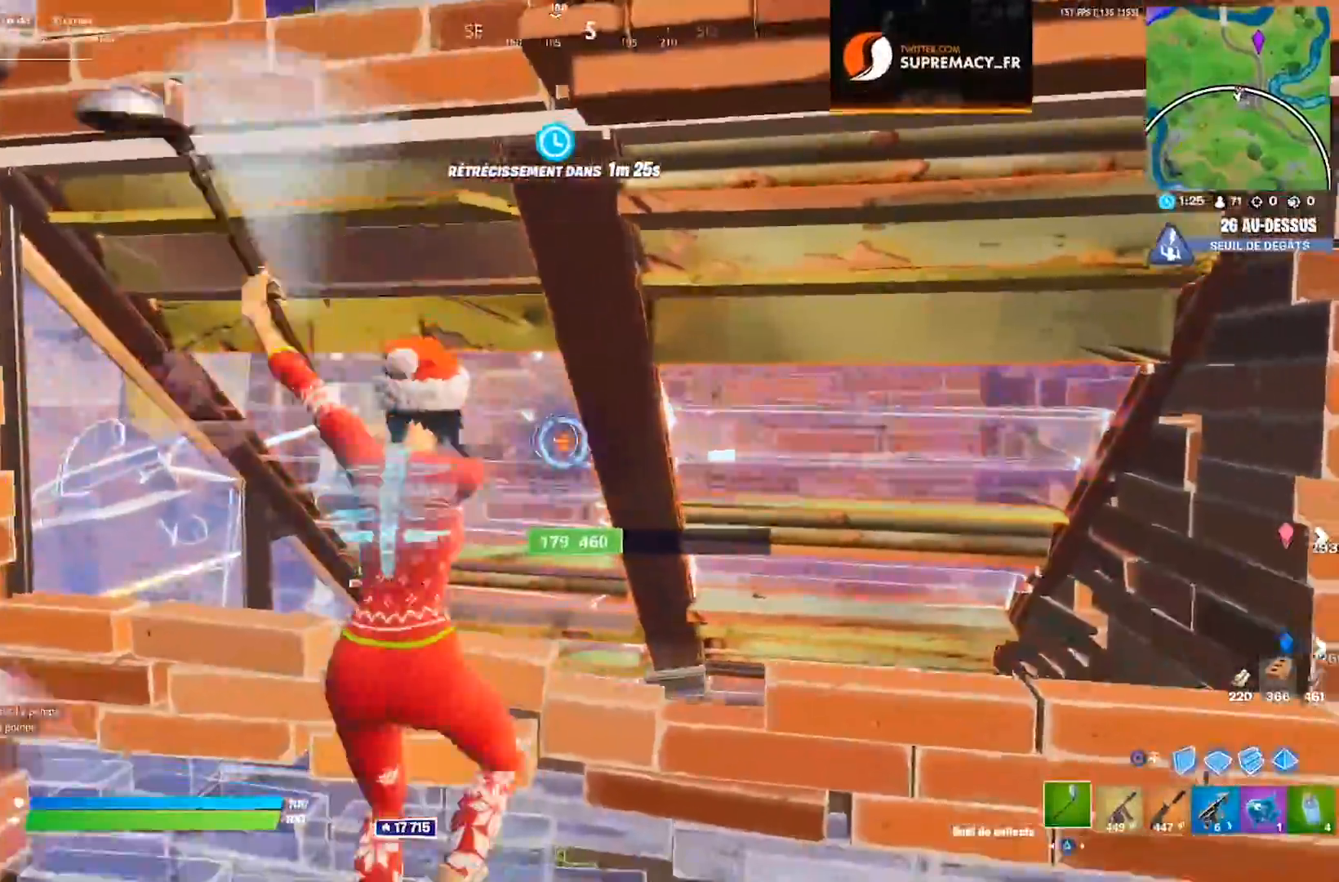
{"buttons": [], "left_stick": "right", "right_stick": "center", "events": [[83, "left_stick", "left"], [133, "R2", "up"], [167, "left_stick", "center"], [217, "left_stick", "right"], [233, "right_stick", "down-left"], [300, "right_stick", "left"], [433, "right_stick", "center"]]}
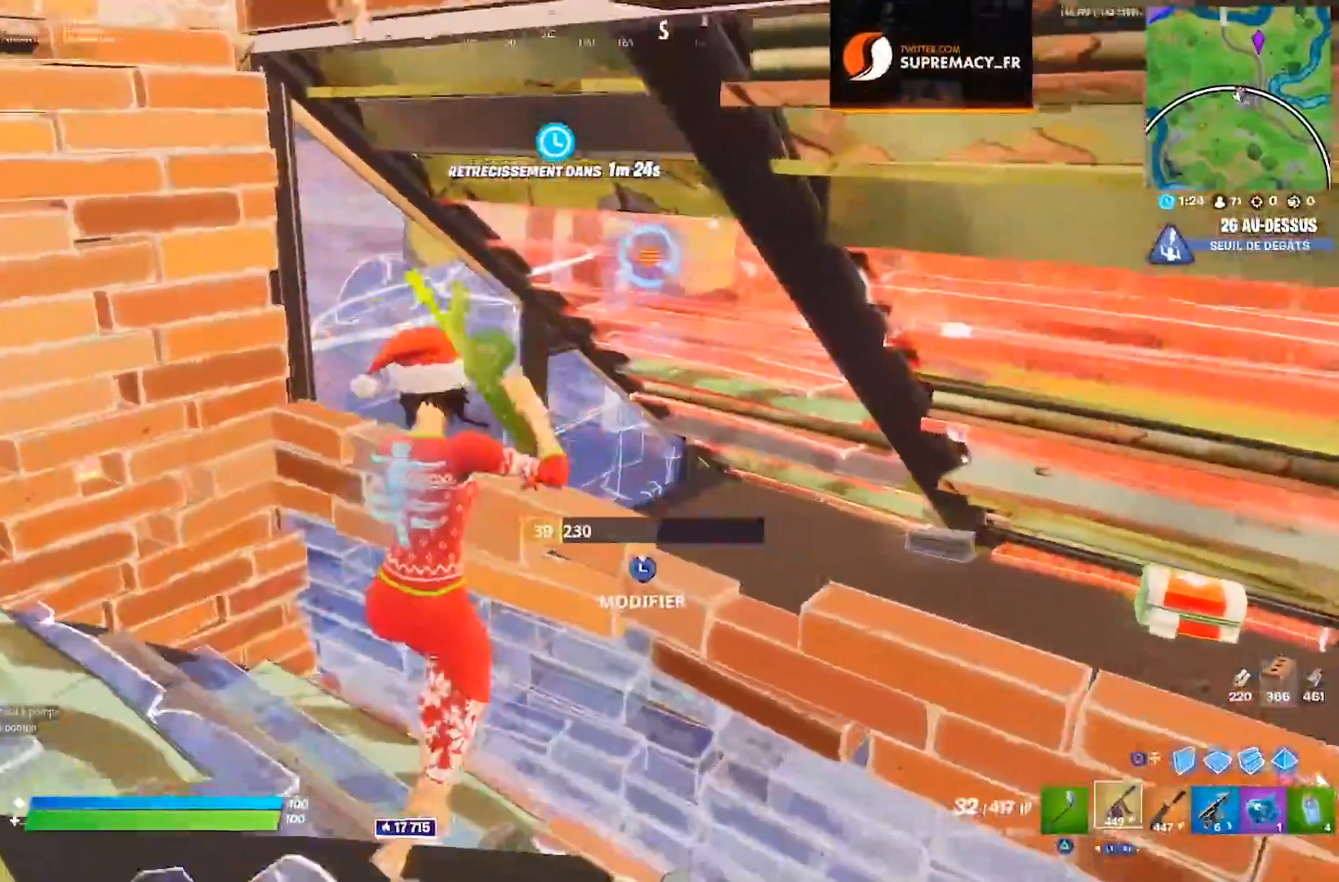
{"buttons": [], "left_stick": "left", "right_stick": "center", "events": [[183, "TRIANGLE", "down"], [250, "TRIANGLE", "up"], [250, "left_stick", "left"], [400, "right_stick", "up-right"], [483, "right_stick", "center"]]}
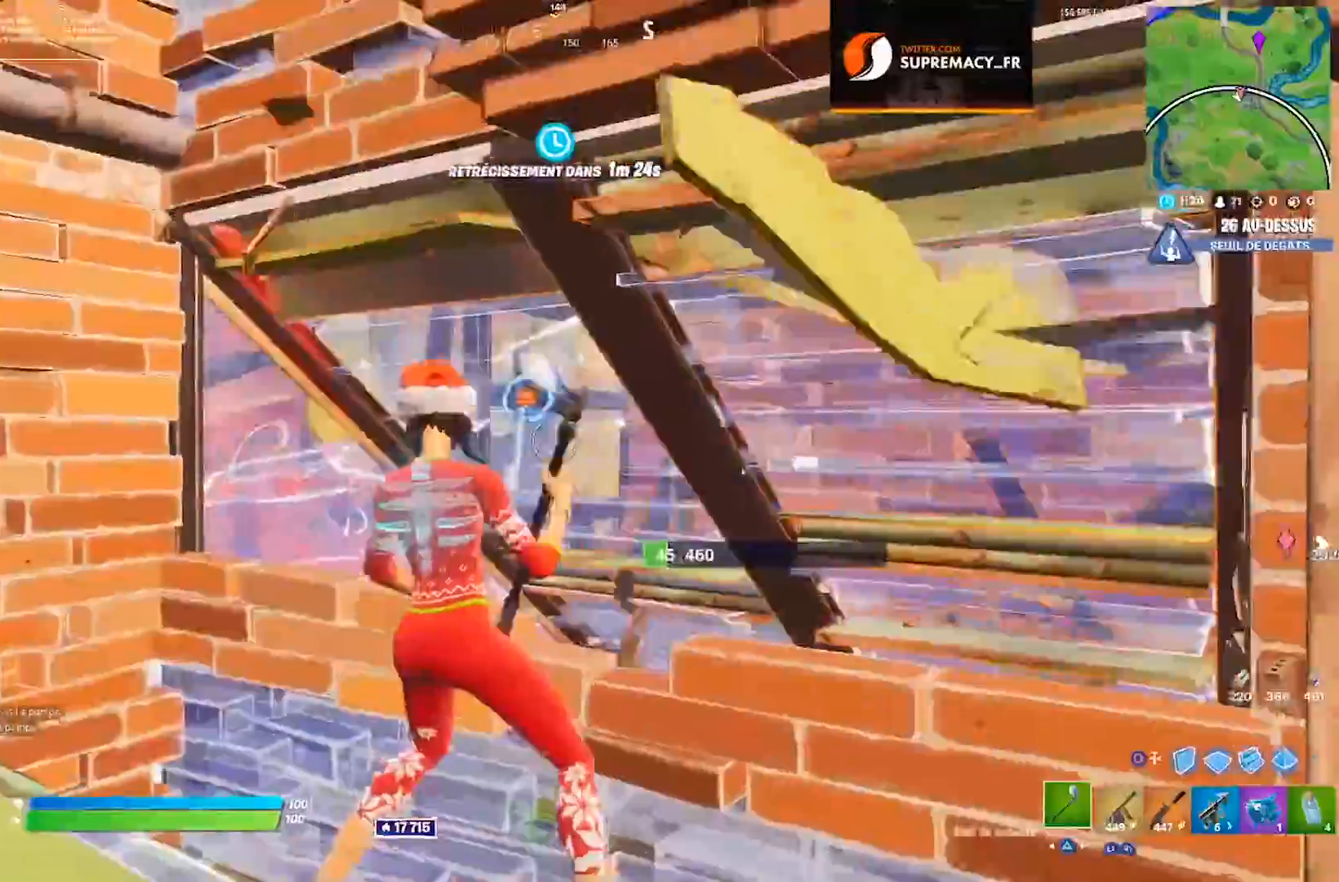
{"buttons": ["CIRCLE"], "left_stick": "up-right", "right_stick": "center", "events": [[83, "R2", "down"], [133, "right_stick", "right"], [217, "R2", "up"], [217, "right_stick", "center"], [300, "right_stick", "down"], [467, "CIRCLE", "down"], [483, "right_stick", "center"], [500, "left_stick", "up-right"]]}
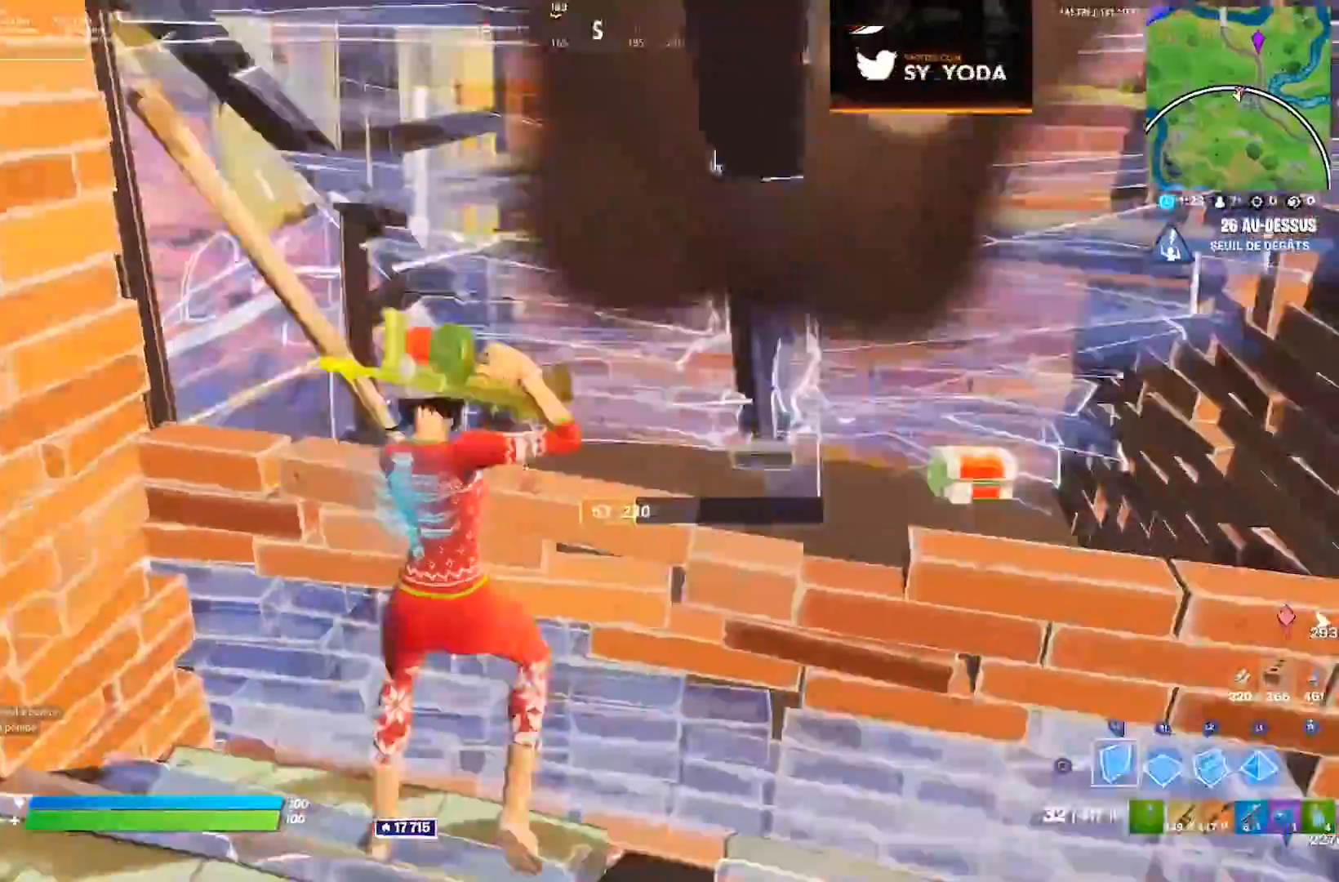
{"buttons": ["R2"], "left_stick": "up-left", "right_stick": "center", "events": [[33, "CIRCLE", "up"], [117, "TRIANGLE", "down"], [183, "TRIANGLE", "up"], [283, "right_stick", "up-left"], [400, "right_stick", "center"], [483, "R2", "down"], [483, "left_stick", "up-left"]]}
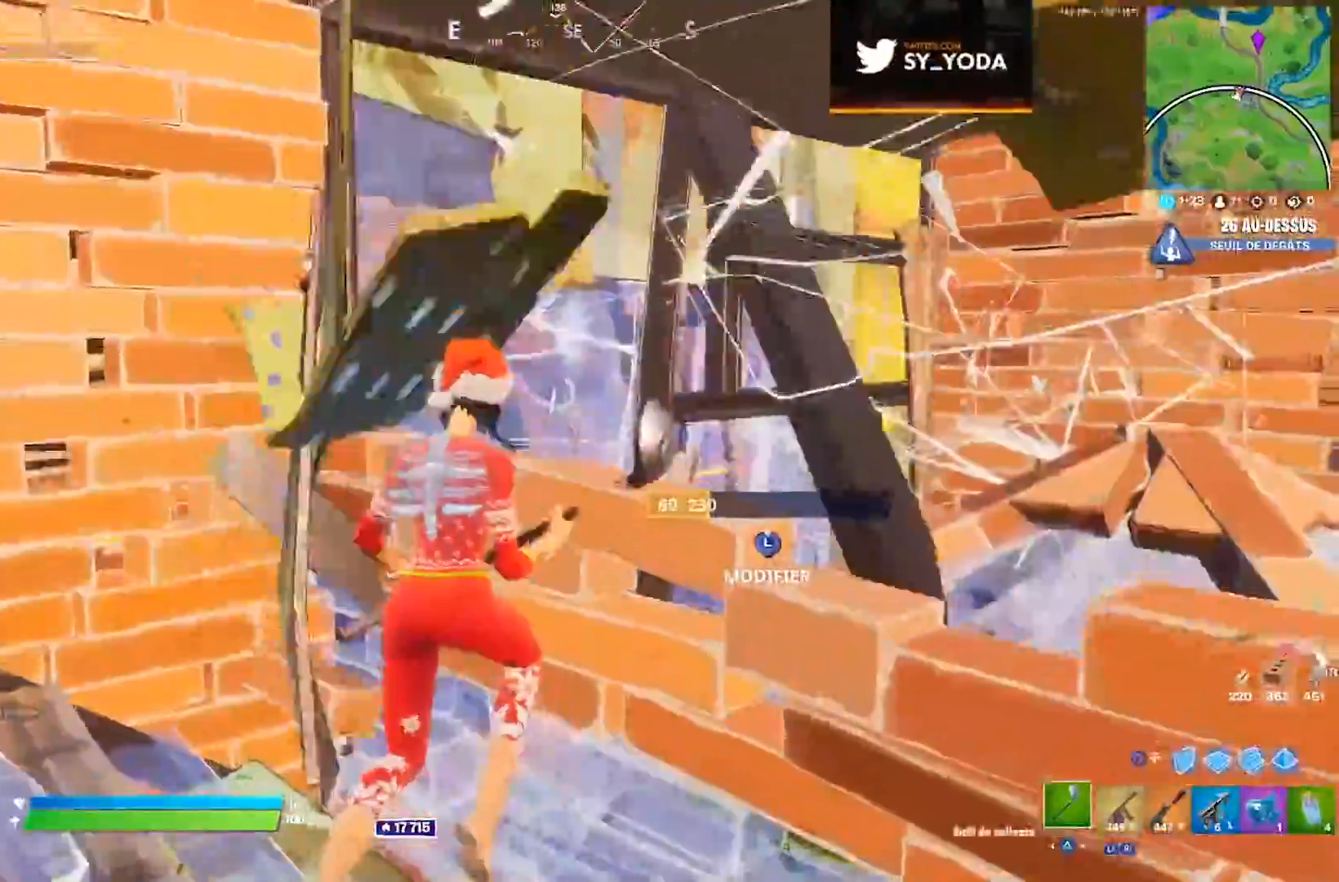
{"buttons": ["R2"], "left_stick": "down-right", "right_stick": "center", "events": [[17, "right_stick", "up"], [117, "right_stick", "center"], [233, "left_stick", "down-left"], [300, "left_stick", "down"], [417, "left_stick", "down-right"]]}
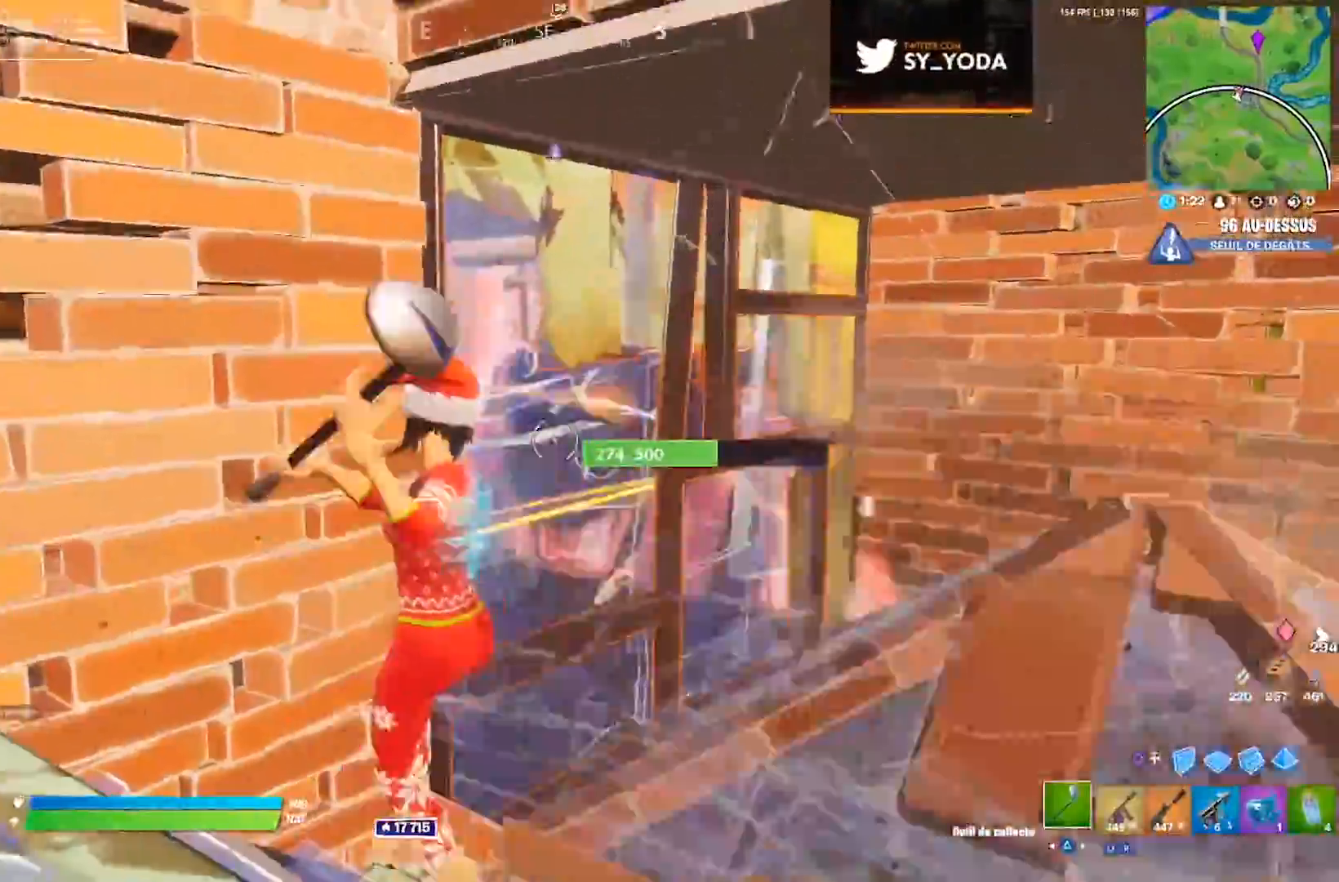
{"buttons": ["R2"], "left_stick": "up-left", "right_stick": "center", "events": [[50, "left_stick", "right"], [500, "left_stick", "up-left"]]}
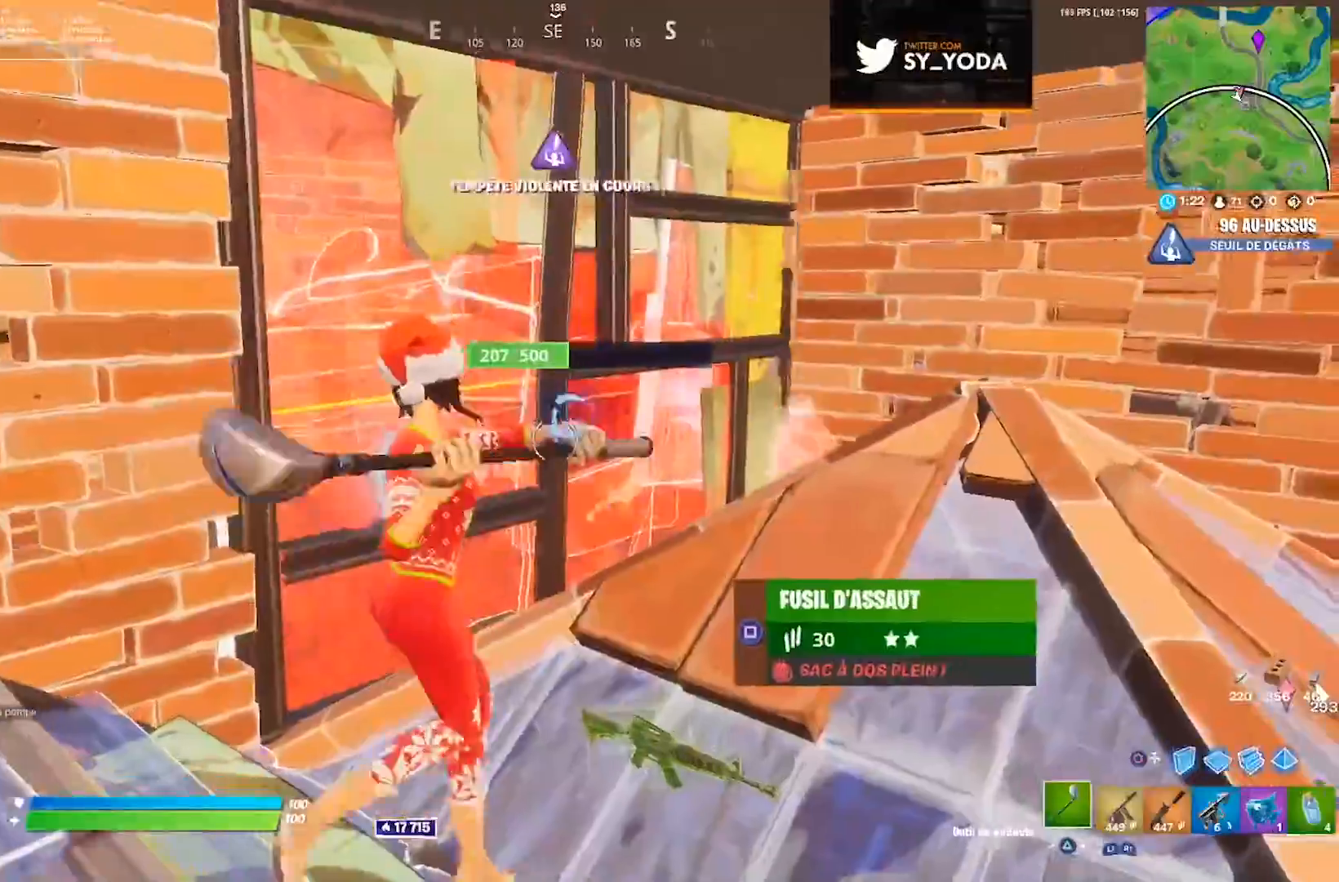
{"buttons": ["R2"], "left_stick": "up-left", "right_stick": "center", "events": [[150, "right_stick", "up"], [200, "right_stick", "center"], [250, "right_stick", "down-right"], [300, "left_stick", "right"], [300, "right_stick", "center"], [450, "left_stick", "up-left"]]}
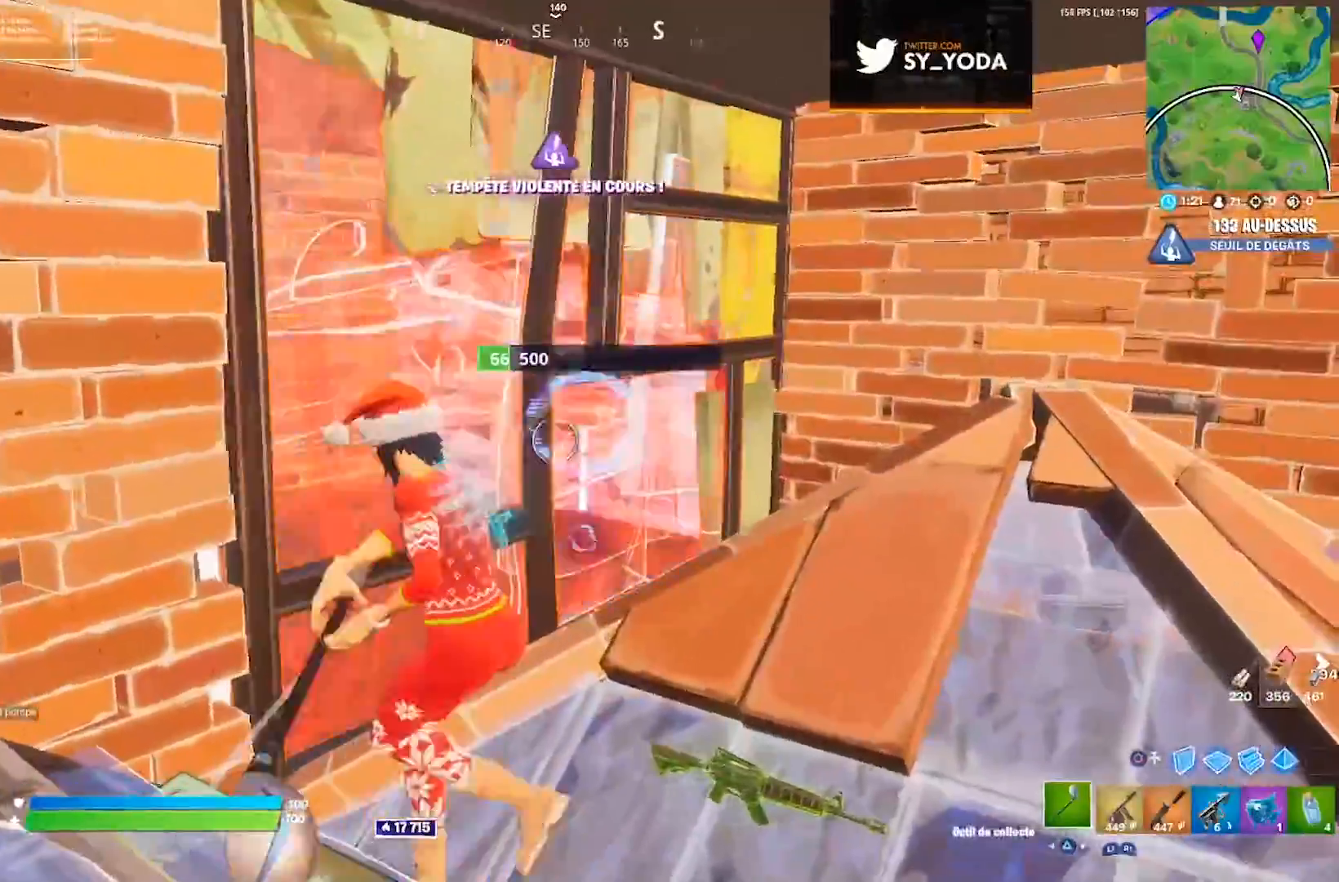
{"buttons": [], "left_stick": "up-right", "right_stick": "center", "events": [[117, "left_stick", "up-right"], [317, "right_stick", "down-left"], [383, "right_stick", "center"], [400, "R2", "up"]]}
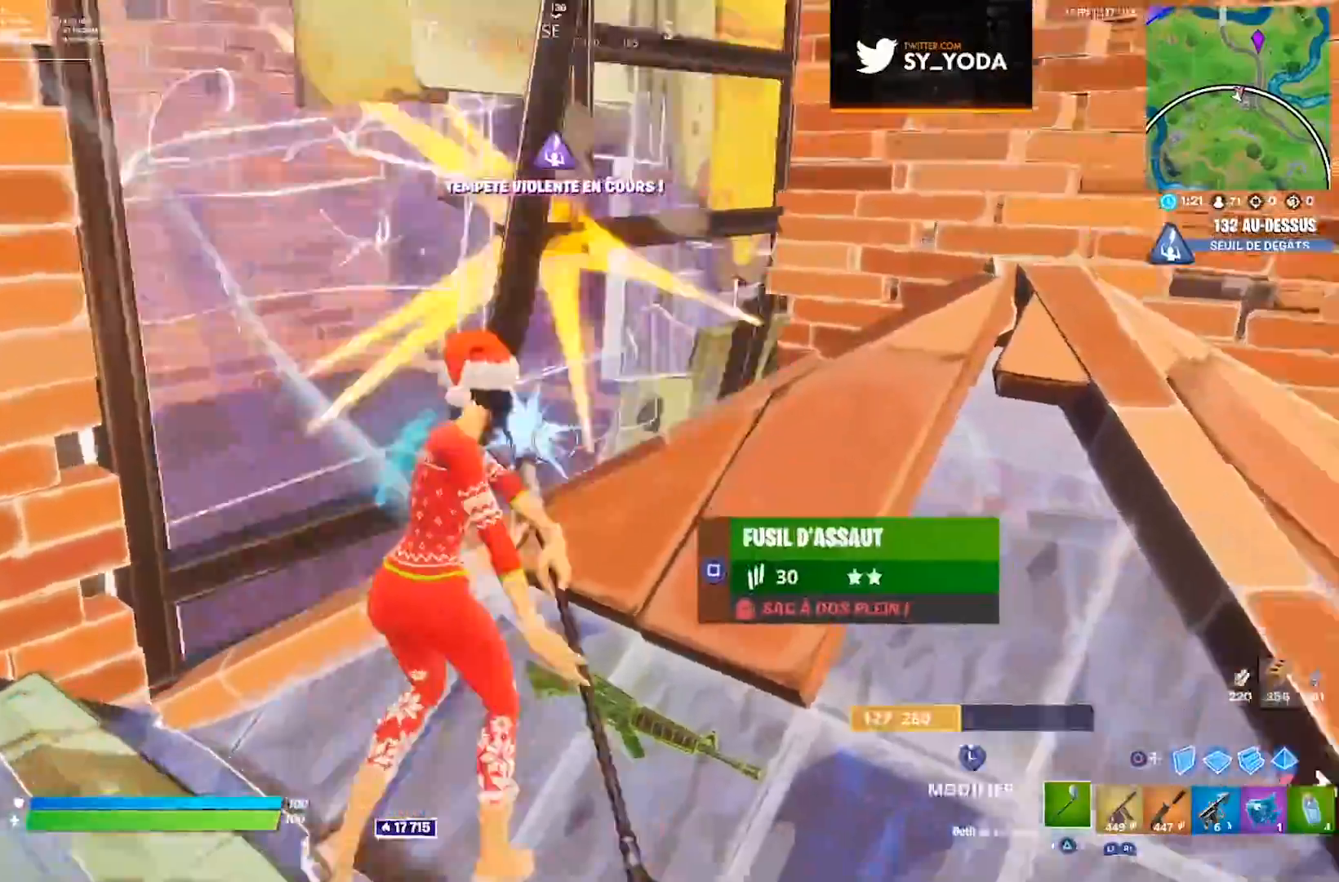
{"buttons": [], "left_stick": "up-left", "right_stick": "center", "events": [[117, "TRIANGLE", "down"], [167, "TRIANGLE", "up"], [267, "left_stick", "up"], [483, "left_stick", "up-left"]]}
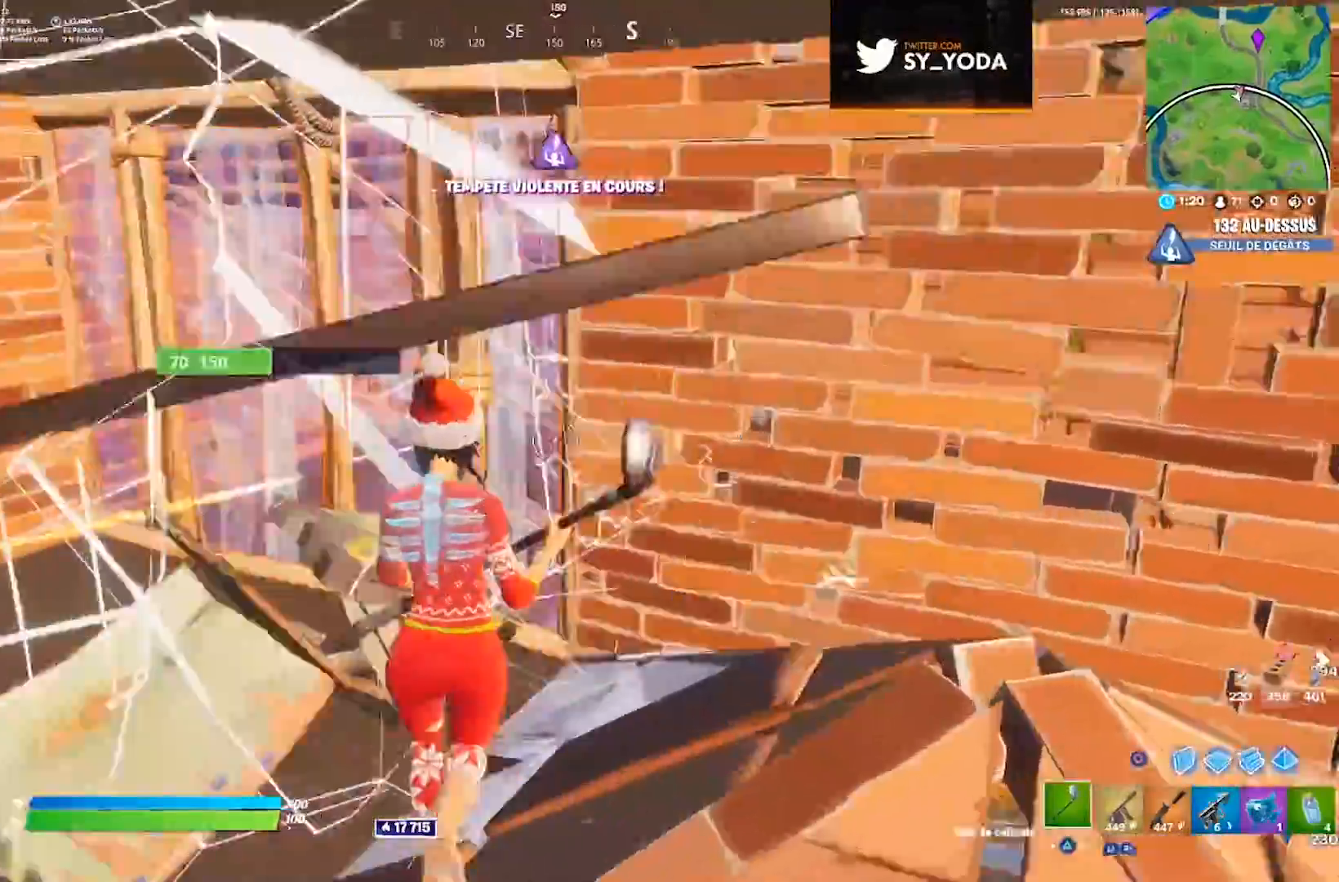
{"buttons": ["R2"], "left_stick": "down-left", "right_stick": "center", "events": [[183, "R2", "down"], [317, "left_stick", "center"], [383, "CIRCLE", "down"], [383, "R2", "up"], [383, "left_stick", "down-left"], [467, "CIRCLE", "up"], [467, "R2", "down"]]}
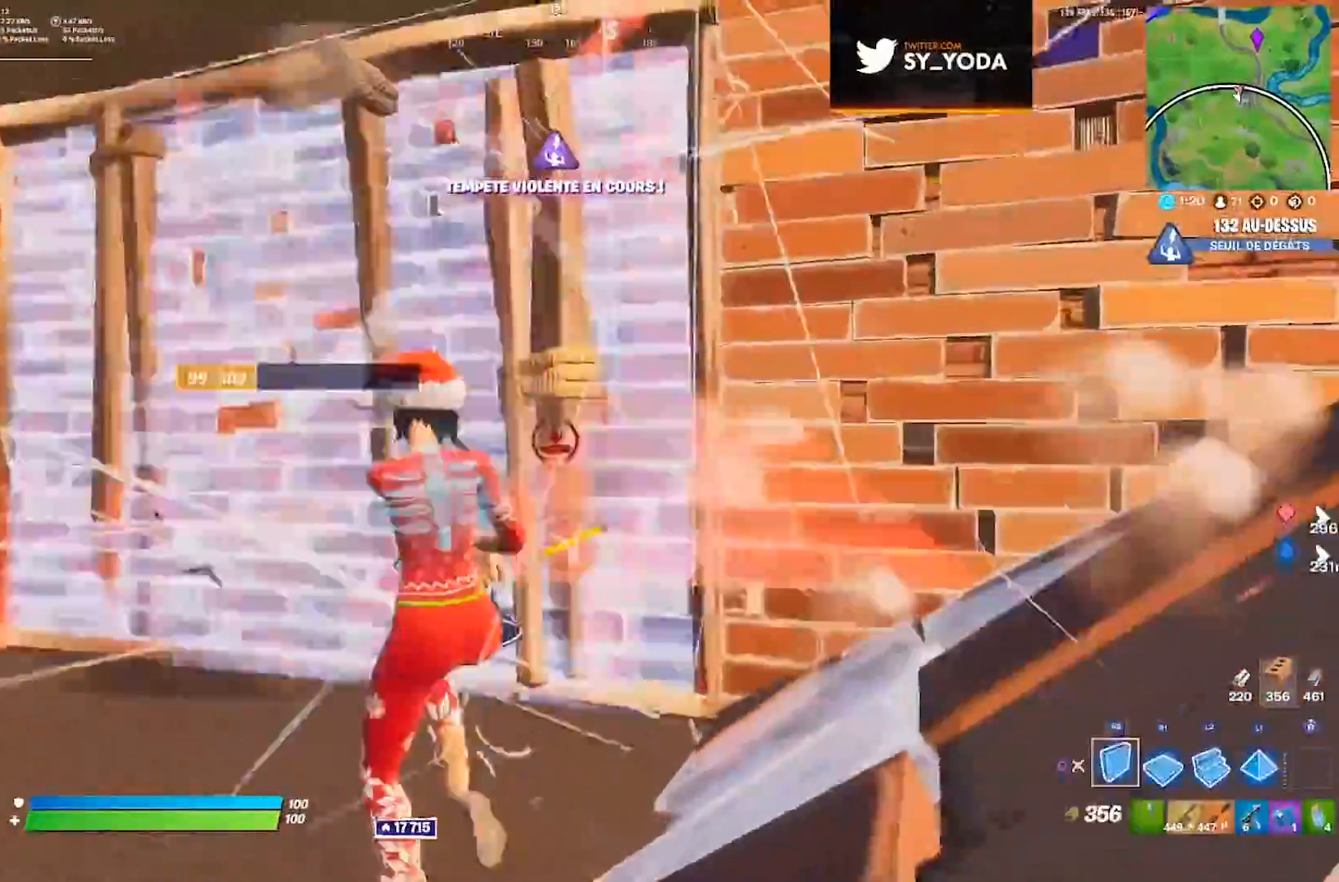
{"buttons": ["R2"], "left_stick": "center", "right_stick": "center", "events": [[183, "left_stick", "left"], [283, "TRIANGLE", "down"], [317, "TRIANGLE", "up"], [500, "left_stick", "center"]]}
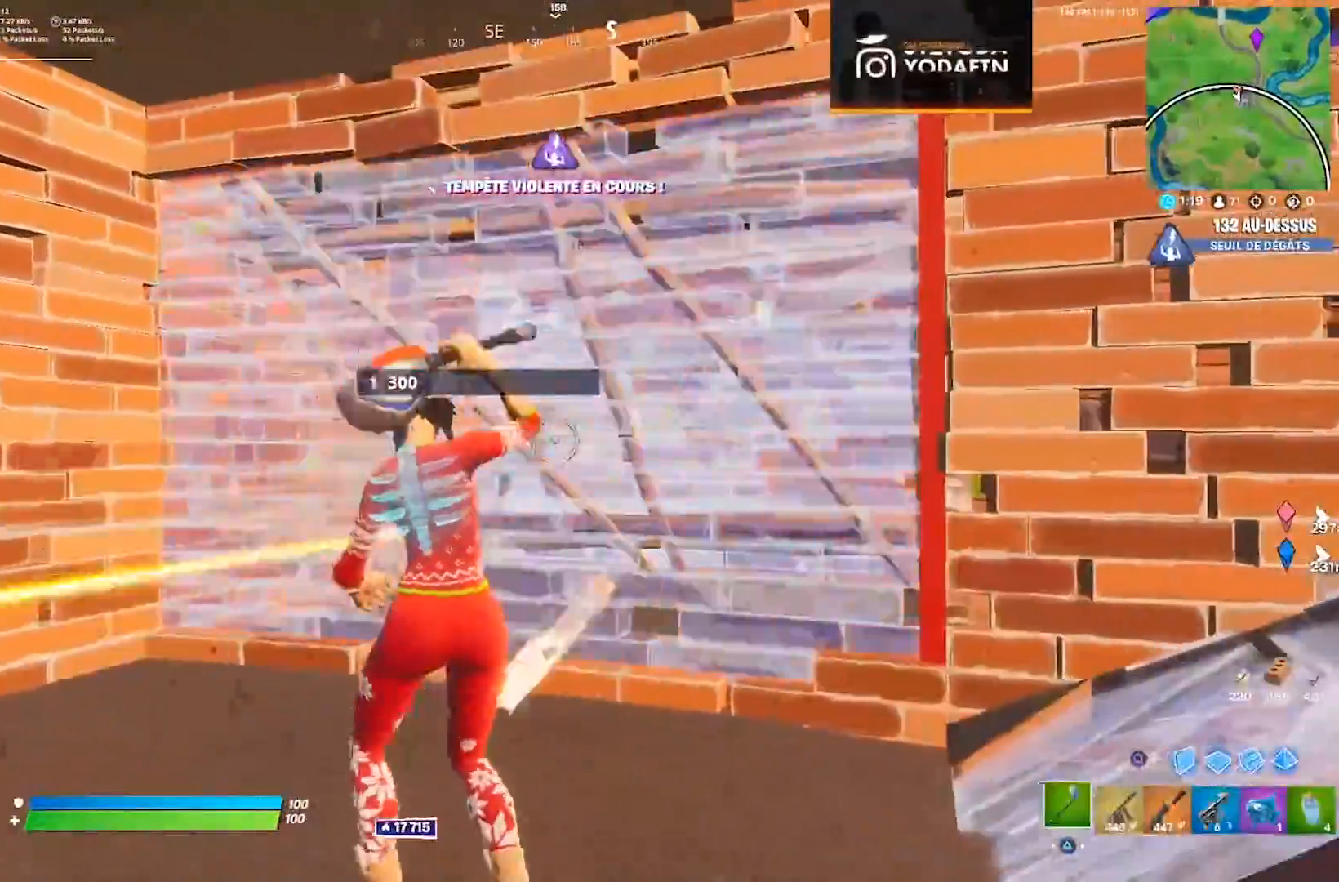
{"buttons": ["R2"], "left_stick": "left", "right_stick": "center", "events": [[67, "R2", "up"], [133, "CIRCLE", "down"], [167, "left_stick", "down-right"], [217, "CIRCLE", "up"], [233, "R2", "down"], [383, "left_stick", "left"]]}
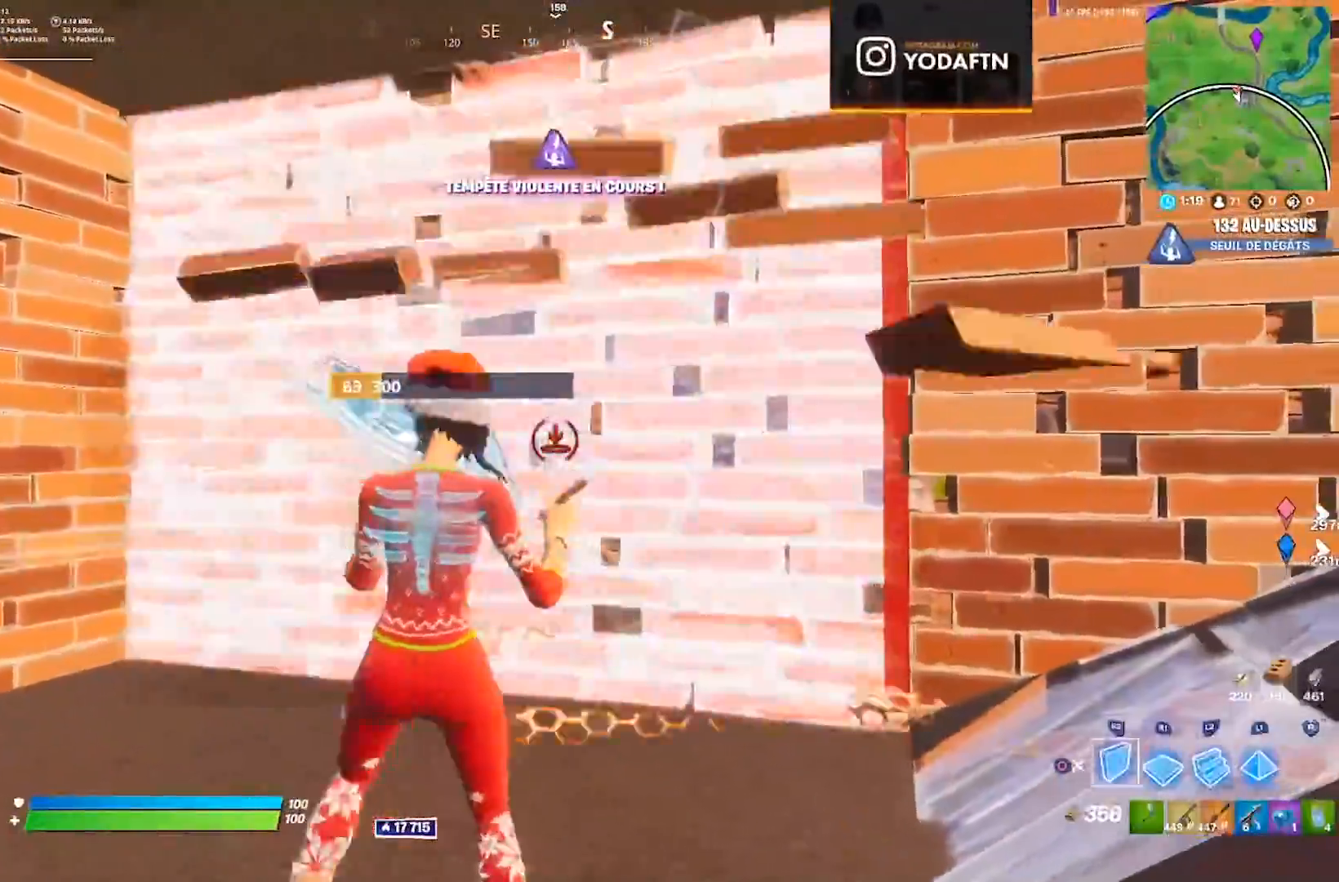
{"buttons": ["R2"], "left_stick": "center", "right_stick": "center", "events": [[283, "left_stick", "up"], [400, "left_stick", "right"], [450, "left_stick", "center"]]}
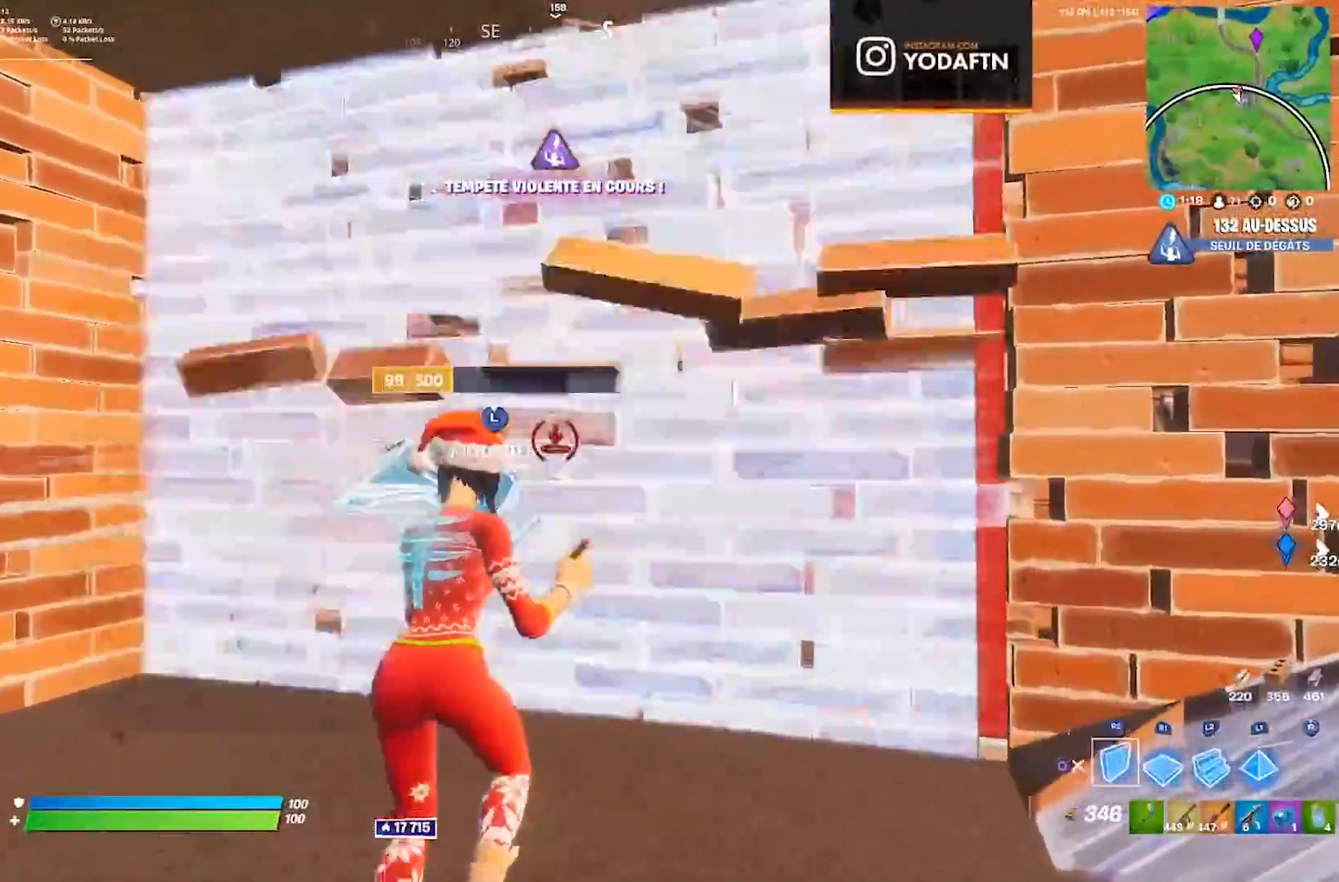
{"buttons": ["L3"], "left_stick": "up", "right_stick": "center", "events": [[300, "TRIANGLE", "down"], [400, "R2", "up"], [417, "TRIANGLE", "up"], [433, "left_stick", "up"], [500, "L3", "down"]]}
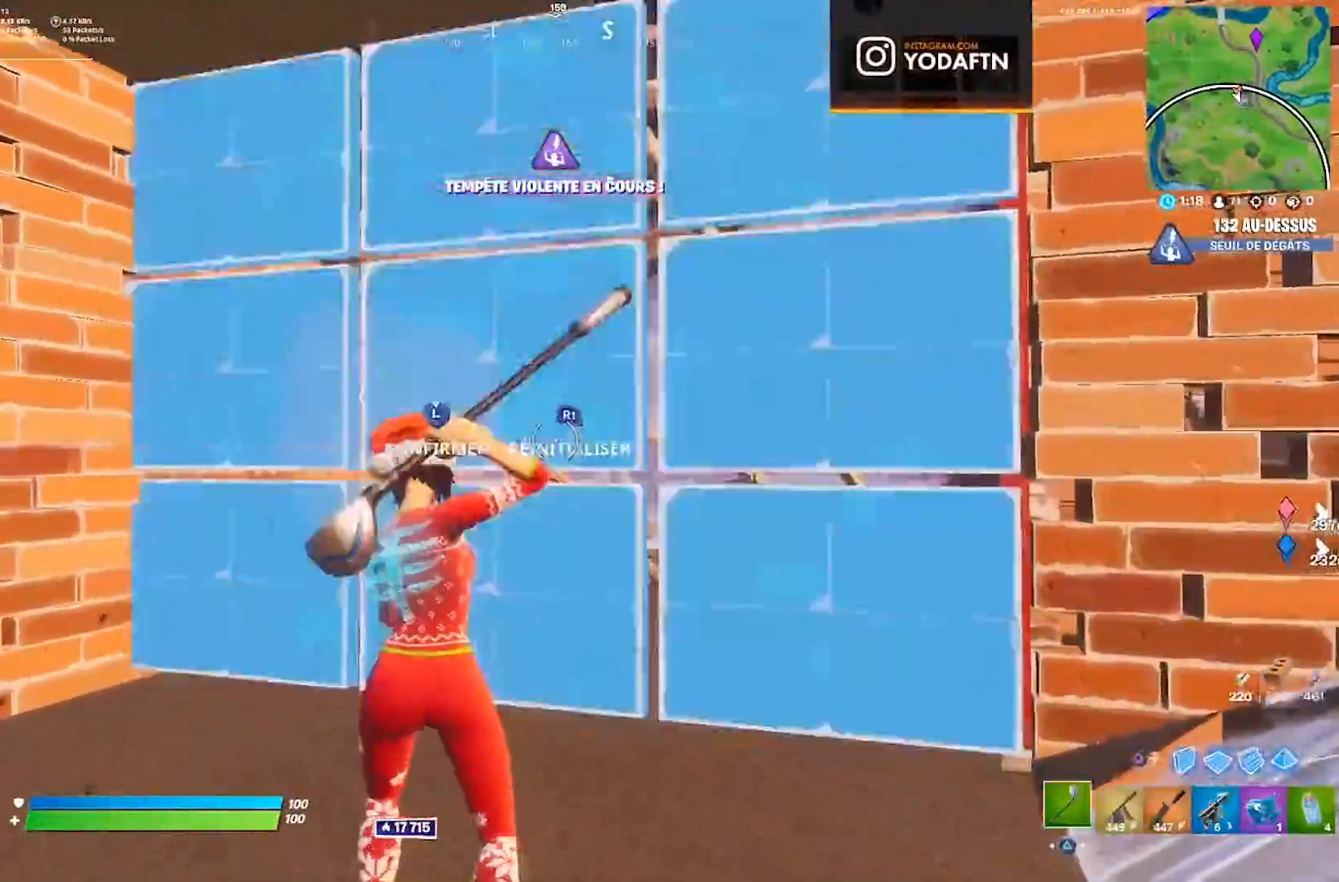
{"buttons": [], "left_stick": "up-right", "right_stick": "center", "events": [[17, "right_stick", "down-right"], [33, "R2", "down"], [83, "L3", "up"], [133, "right_stick", "left"], [150, "L3", "down"], [250, "L3", "up"], [250, "right_stick", "center"], [333, "R2", "up"], [333, "left_stick", "up-right"]]}
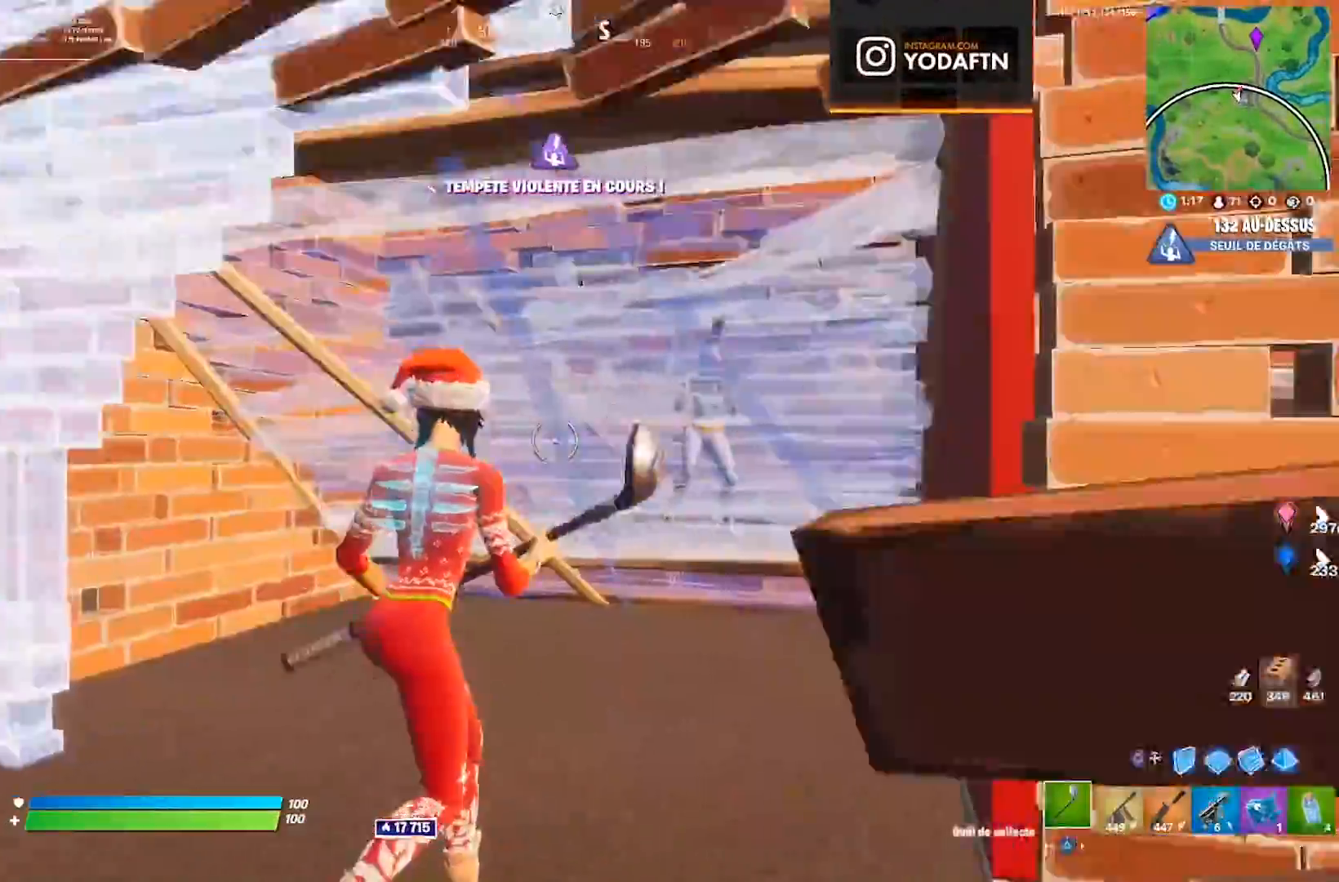
{"buttons": ["R2"], "left_stick": "down-left", "right_stick": "center", "events": [[33, "R2", "down"], [200, "left_stick", "left"], [250, "left_stick", "down-left"]]}
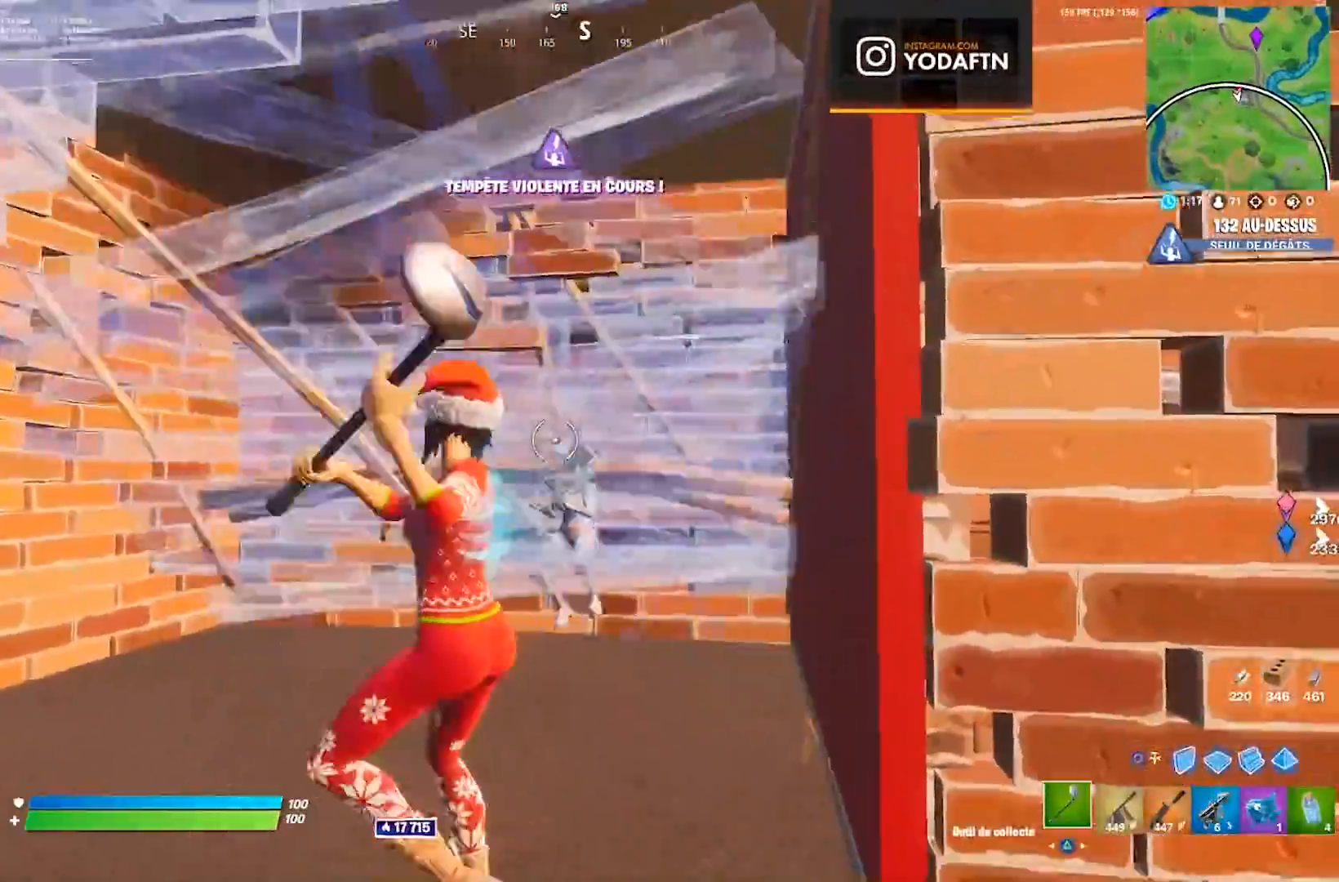
{"buttons": [], "left_stick": "up", "right_stick": "up-right", "events": [[100, "right_stick", "down-left"], [117, "R2", "up"], [117, "left_stick", "down-right"], [133, "CIRCLE", "down"], [217, "CIRCLE", "up"], [217, "right_stick", "center"], [267, "TRIANGLE", "down"], [300, "left_stick", "right"], [350, "TRIANGLE", "up"], [450, "right_stick", "up-right"], [467, "left_stick", "up"]]}
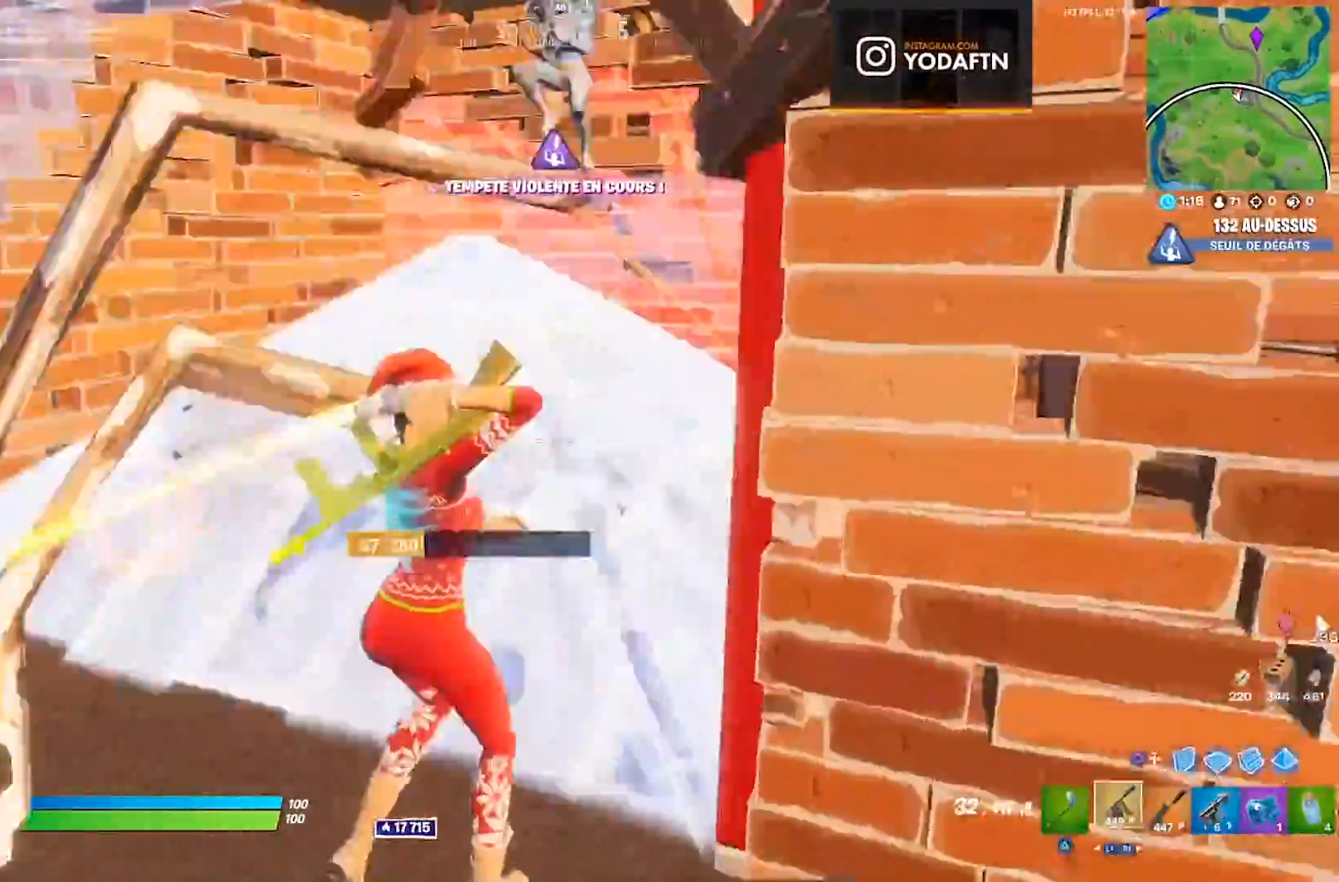
{"buttons": ["R2"], "left_stick": "up-right", "right_stick": "left", "events": [[83, "right_stick", "center"], [217, "right_stick", "up-left"], [333, "R2", "down"], [350, "left_stick", "up-right"], [367, "right_stick", "down"], [483, "right_stick", "left"]]}
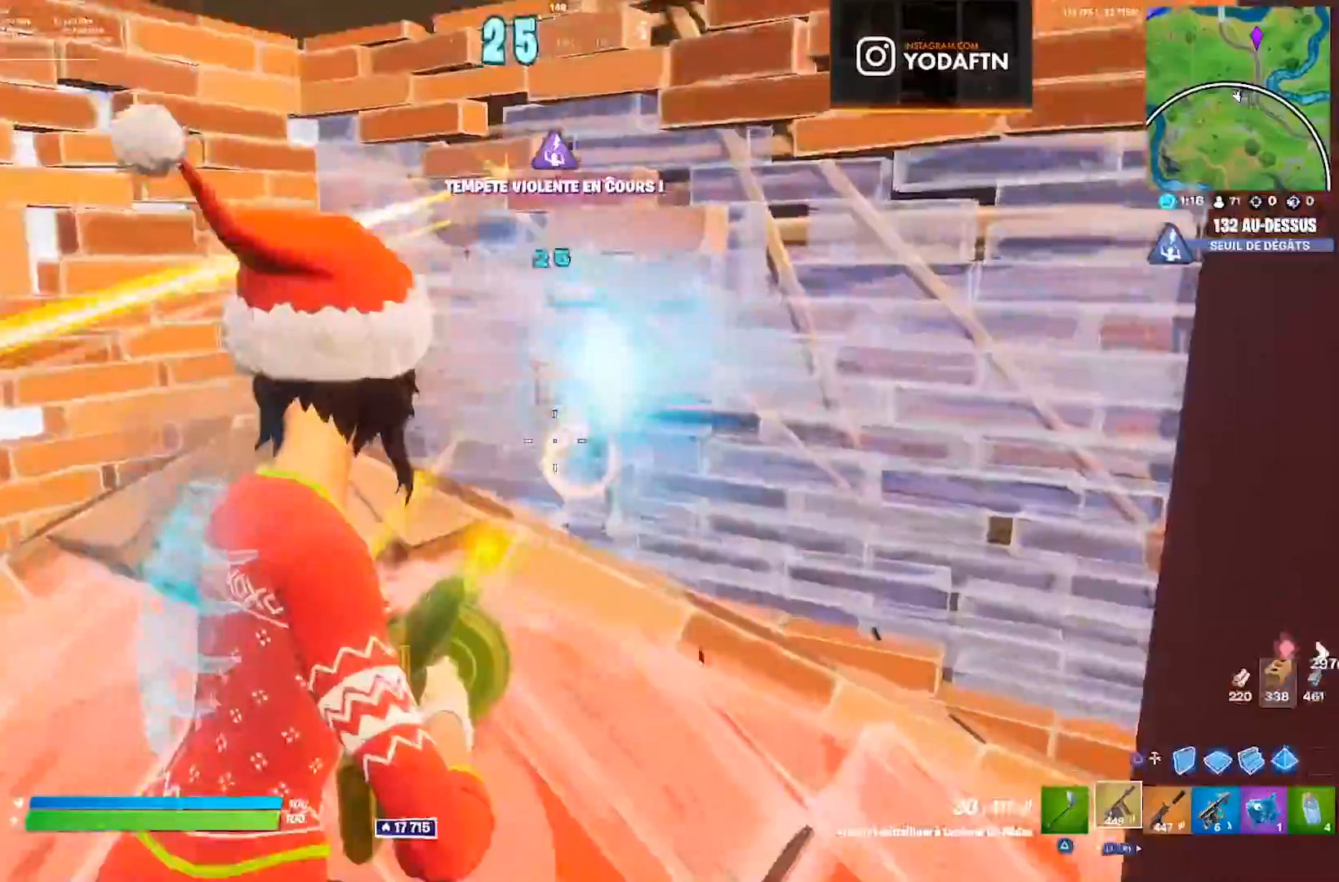
{"buttons": ["R2"], "left_stick": "down-left", "right_stick": "up-left", "events": [[100, "right_stick", "center"], [217, "right_stick", "up"], [383, "right_stick", "up-left"], [467, "left_stick", "down-left"]]}
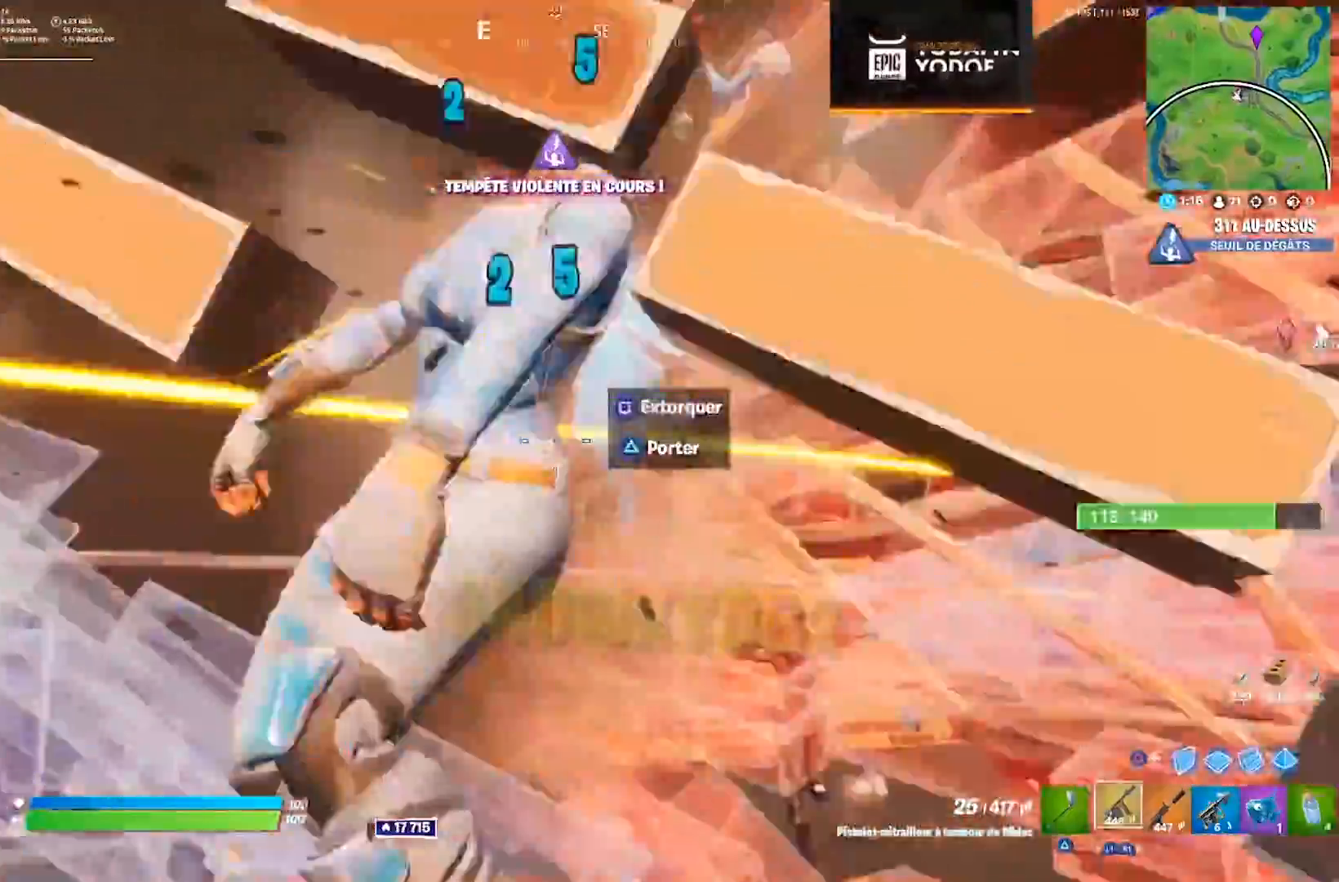
{"buttons": ["CROSS", "R2"], "left_stick": "down-left", "right_stick": "center", "events": [[50, "right_stick", "right"], [183, "right_stick", "left"], [233, "R2", "up"], [283, "right_stick", "down-right"], [317, "CIRCLE", "down"], [383, "CIRCLE", "up"], [400, "right_stick", "center"], [417, "R2", "down"], [450, "CROSS", "down"]]}
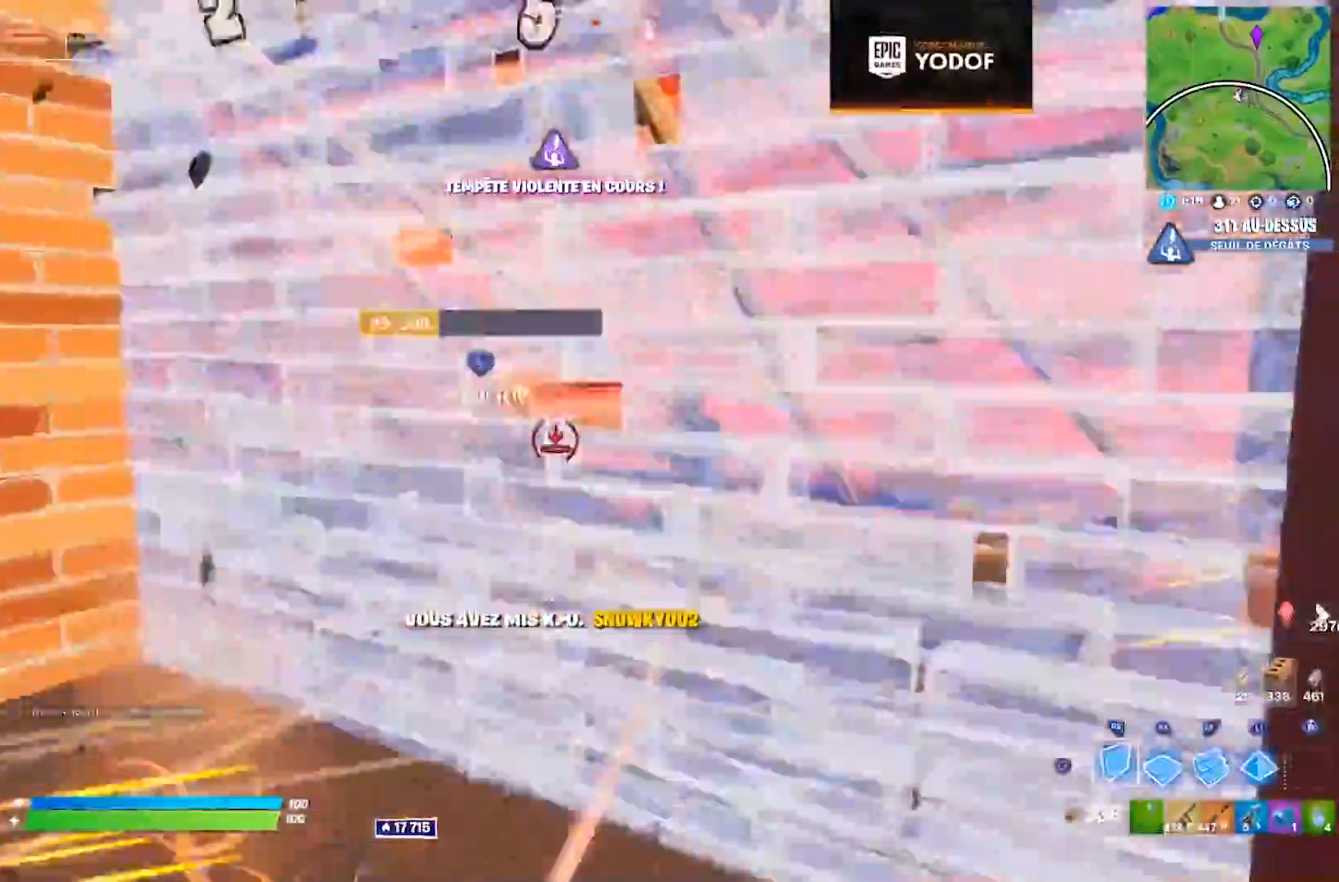
{"buttons": ["R2"], "left_stick": "up-right", "right_stick": "center", "events": [[50, "CROSS", "up"], [217, "left_stick", "center"], [400, "left_stick", "up-right"]]}
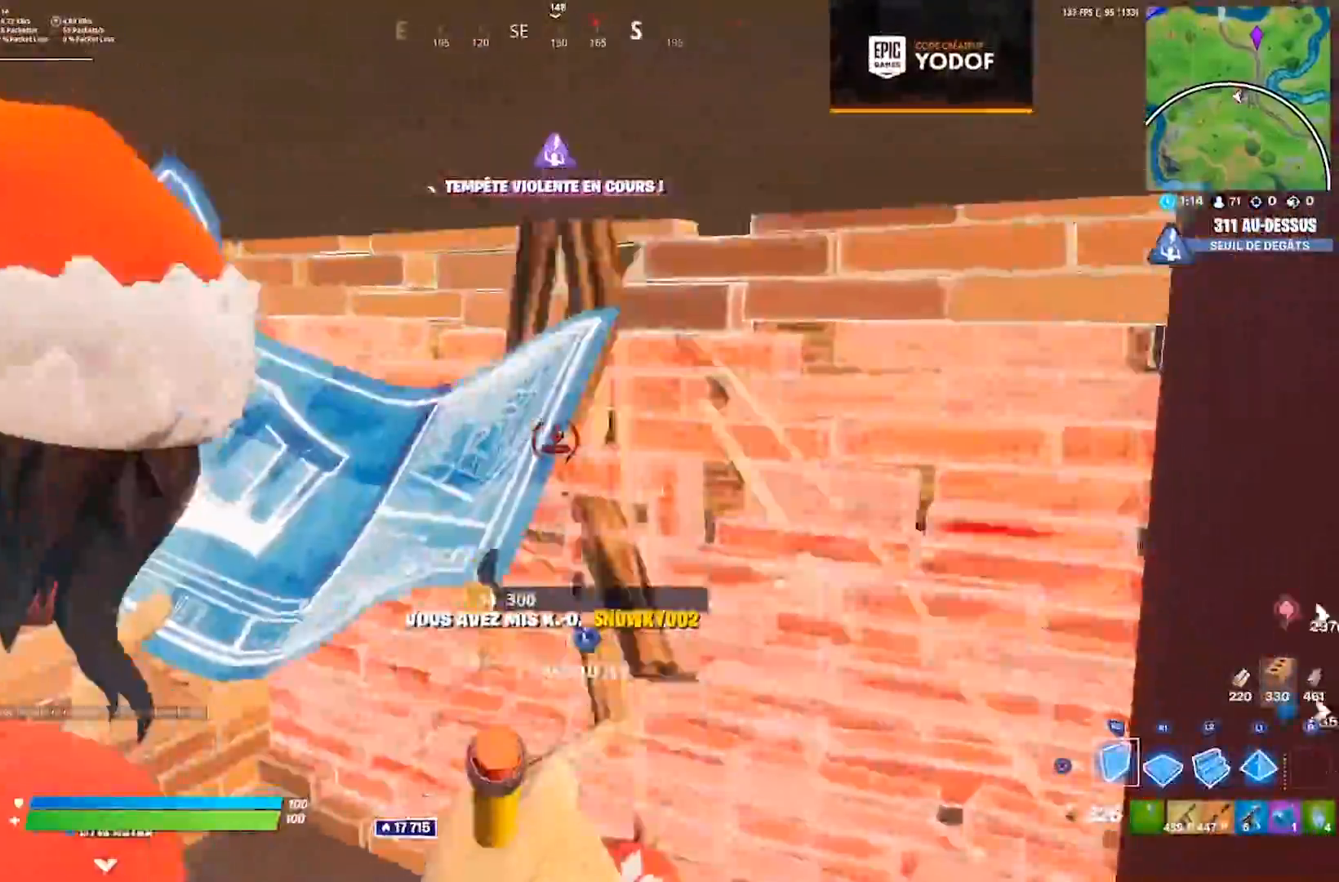
{"buttons": [], "left_stick": "up-right", "right_stick": "center", "events": [[117, "right_stick", "up"], [217, "right_stick", "center"], [383, "CIRCLE", "down"], [450, "R2", "up"], [467, "CIRCLE", "up"]]}
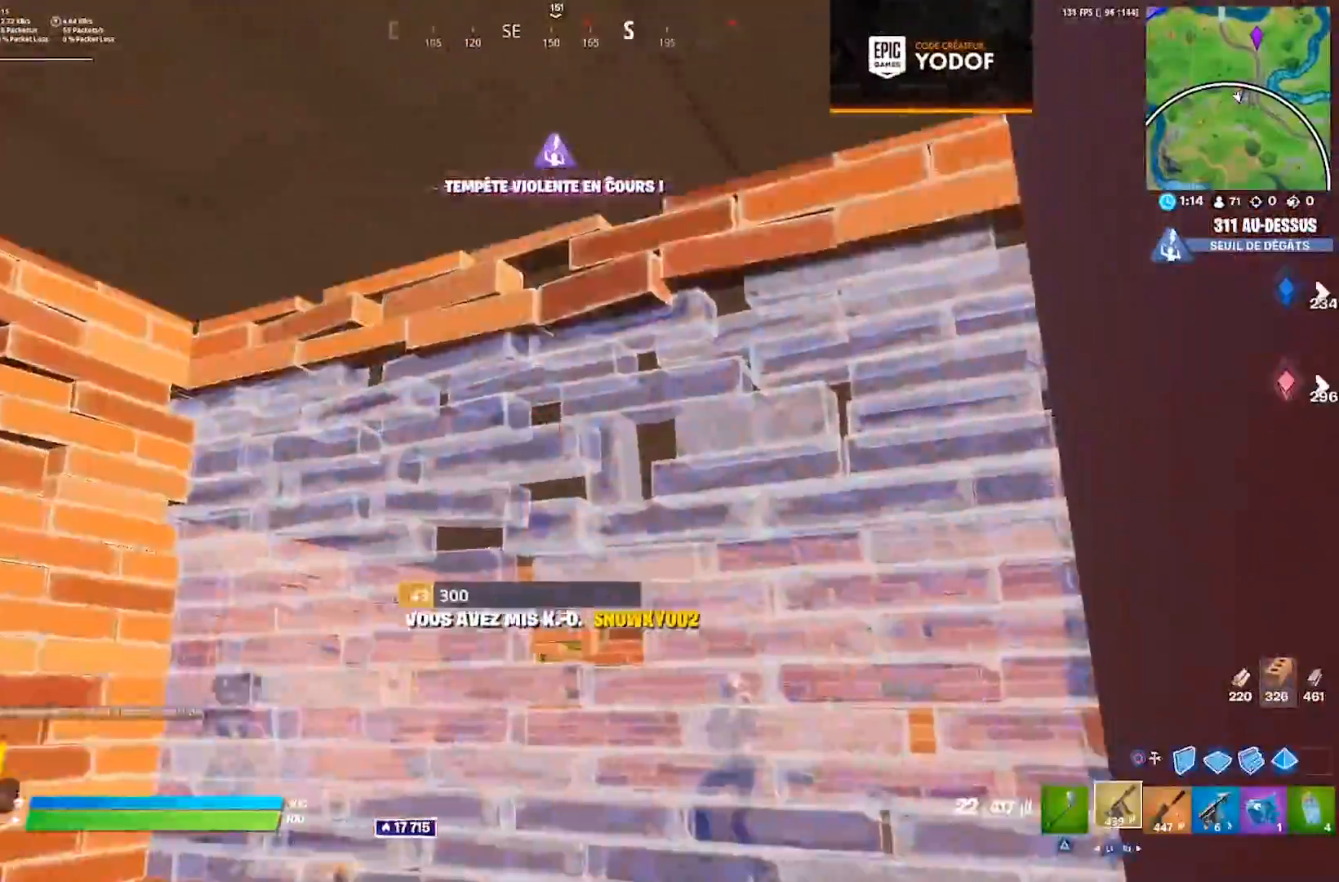
{"buttons": ["L3"], "left_stick": "up", "right_stick": "up-left", "events": [[100, "right_stick", "down-right"], [133, "left_stick", "up"], [167, "right_stick", "center"], [283, "L3", "down"], [317, "R2", "down"], [383, "L3", "up"], [383, "right_stick", "up-right"], [450, "L3", "down"], [450, "right_stick", "up-left"], [500, "R2", "up"]]}
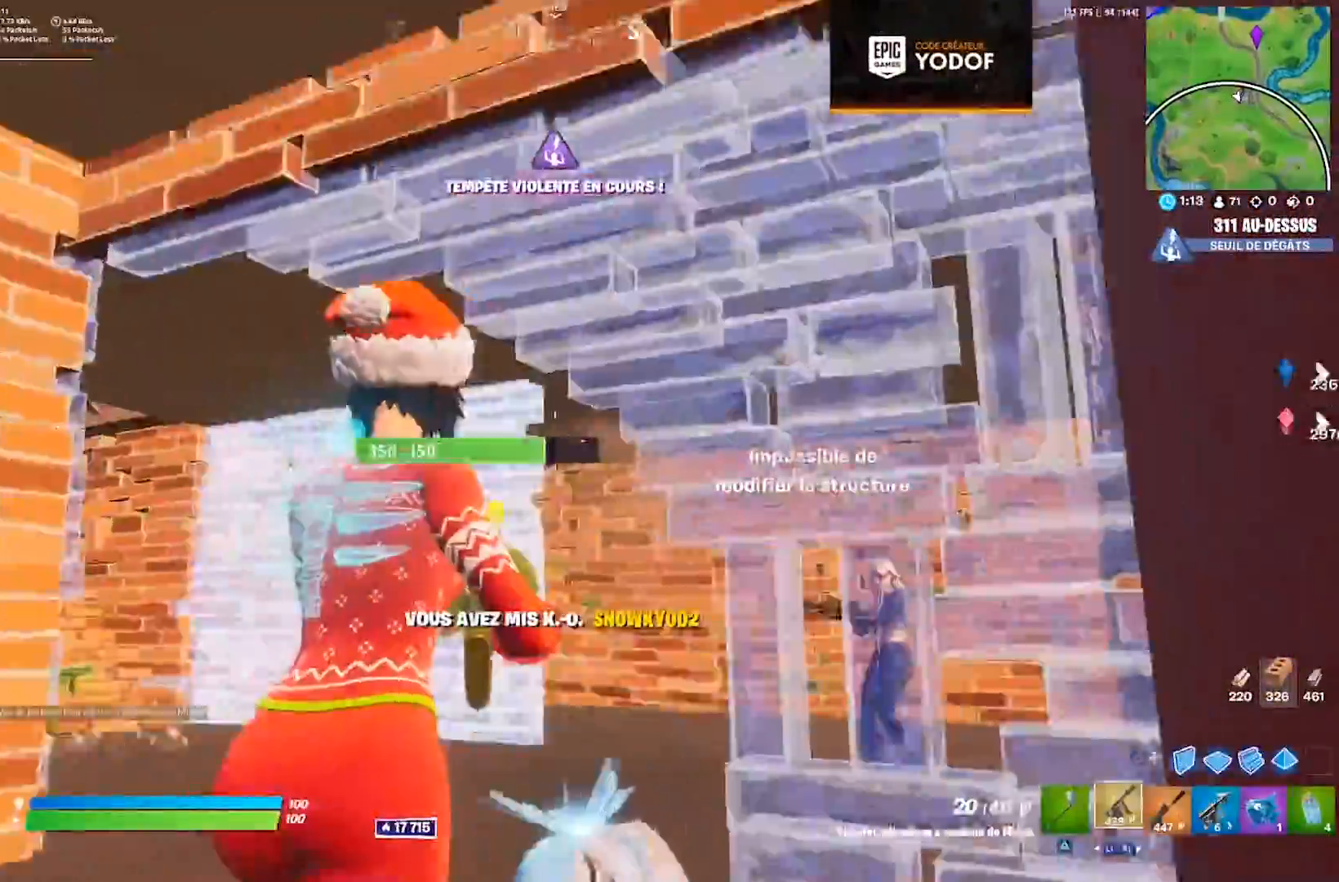
{"buttons": ["R2"], "left_stick": "up-right", "right_stick": "center", "events": [[67, "L3", "up"], [67, "right_stick", "down-right"], [133, "right_stick", "center"], [183, "left_stick", "right"], [433, "left_stick", "up-right"], [483, "R2", "down"]]}